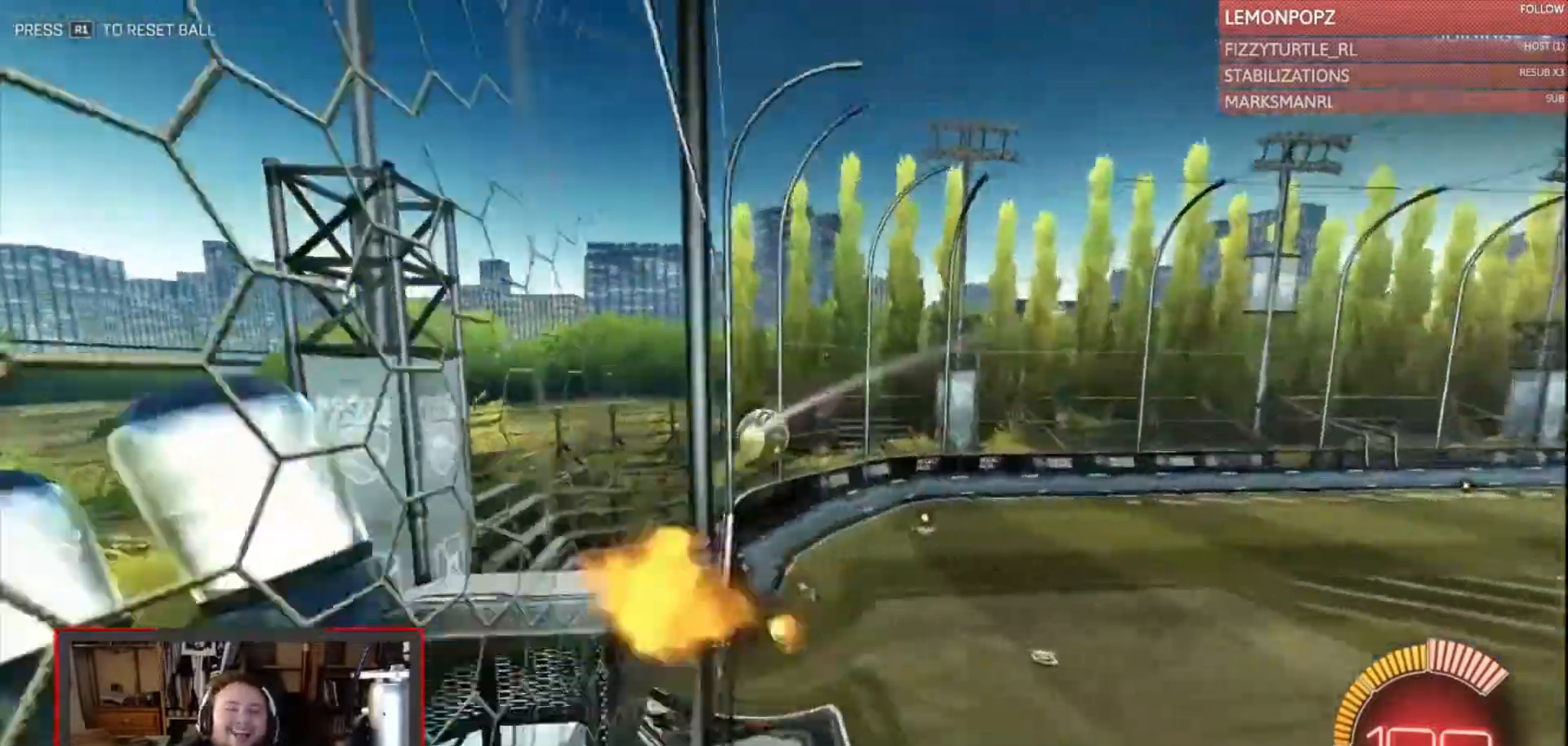
Gameplay with a controller (PlayStation layout); each line is a JSON object with the inputs held at the frame after it. "events" lists button and stick changes between this image and that frame as [ms after this image, input, new state], when the widget could be followed in between. Not read: R1.
{"buttons": [], "left_stick": "center", "right_stick": "center", "events": [[167, "CROSS", "up"], [233, "R2", "up"], [267, "CIRCLE", "up"], [300, "L2", "up"], [400, "left_stick", "center"]]}
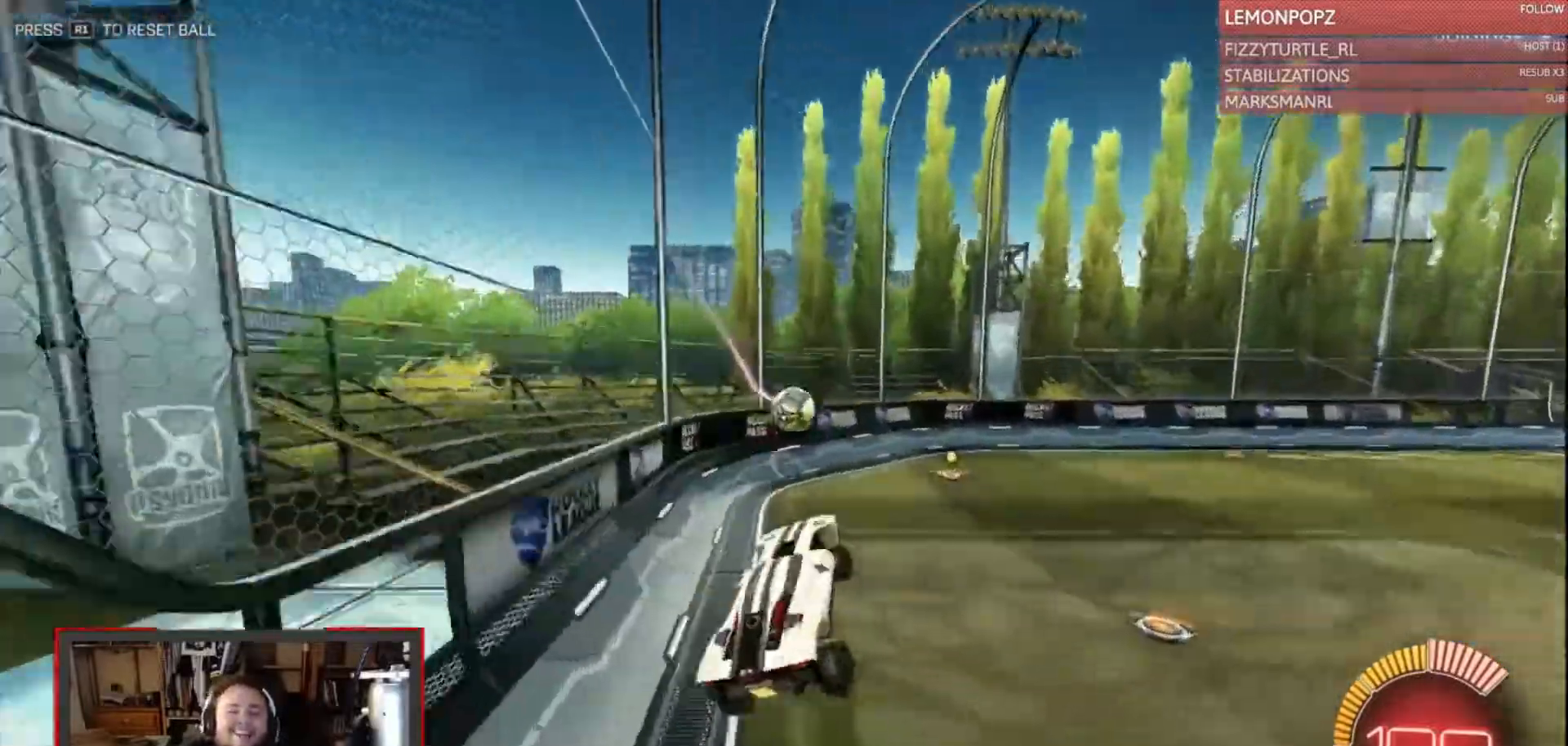
{"buttons": ["CROSS", "R2"], "left_stick": "center", "right_stick": "center", "events": [[100, "left_stick", "up"], [167, "CIRCLE", "down"], [167, "CROSS", "down"], [200, "R2", "down"], [300, "left_stick", "right"], [367, "left_stick", "center"], [500, "CIRCLE", "up"]]}
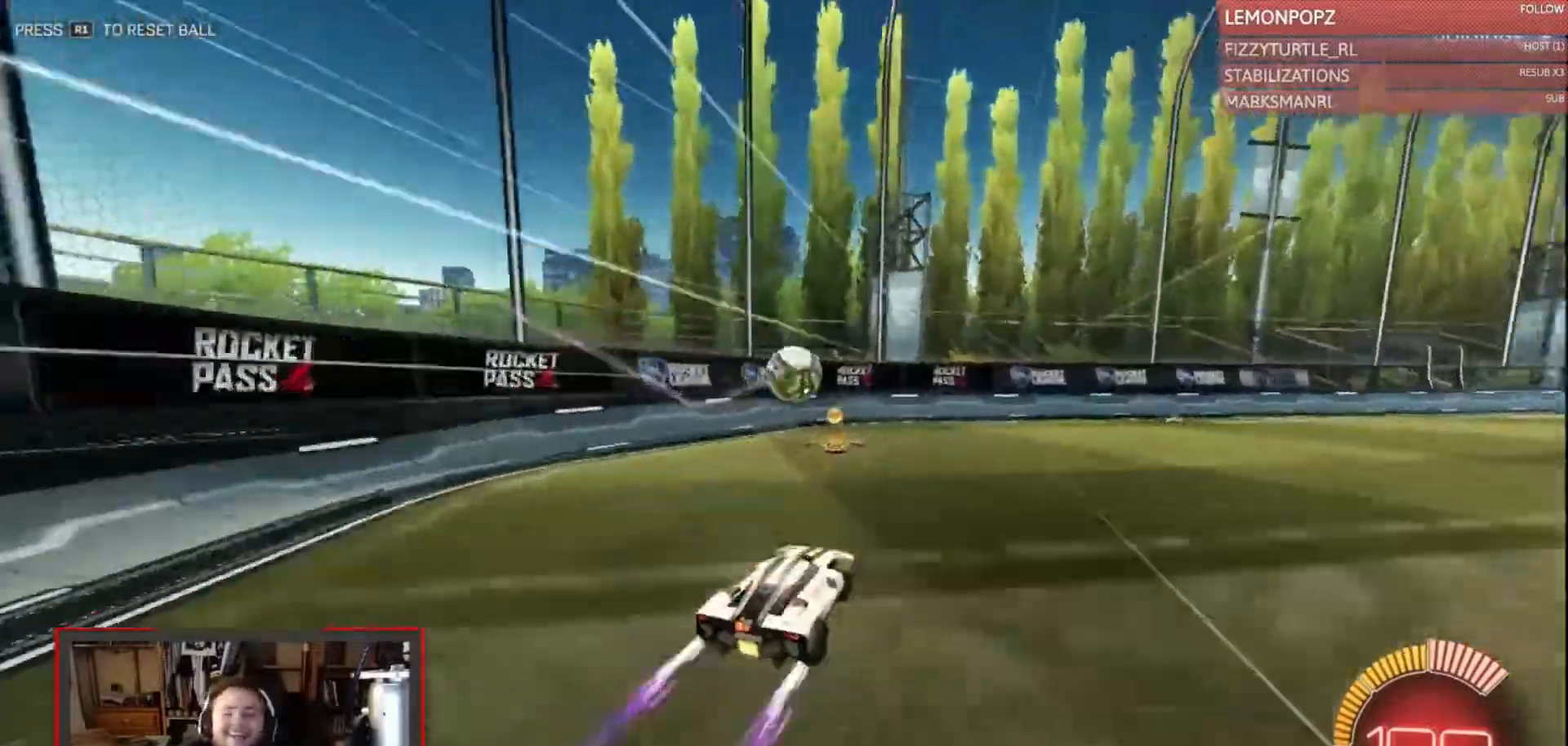
{"buttons": ["CIRCLE", "L2", "R2"], "left_stick": "right", "right_stick": "center", "events": [[267, "CIRCLE", "down"], [333, "left_stick", "right"], [400, "L2", "down"], [467, "CROSS", "up"]]}
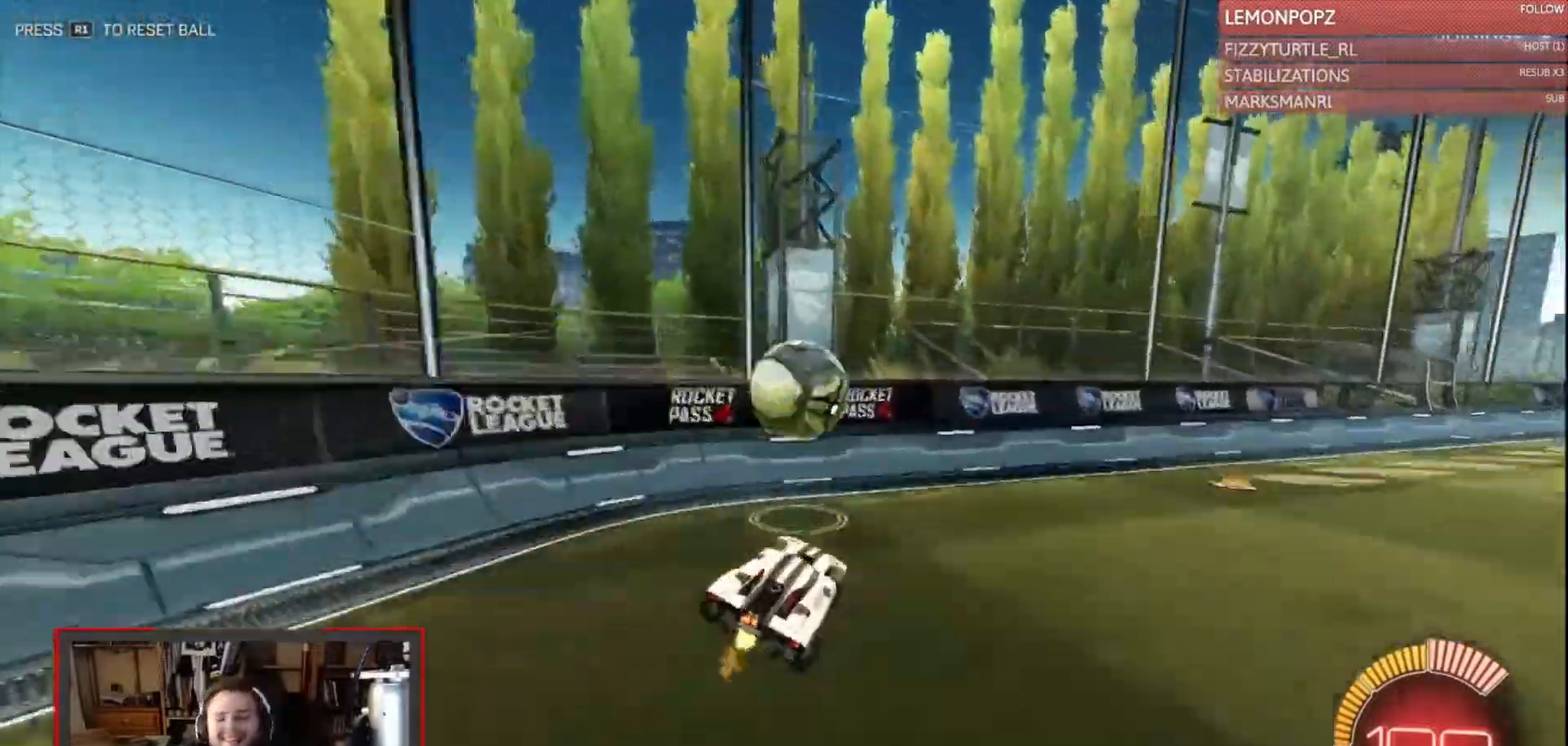
{"buttons": ["CIRCLE", "R2"], "left_stick": "center", "right_stick": "center", "events": [[67, "L2", "up"], [100, "CIRCLE", "up"], [100, "left_stick", "down-right"], [233, "CIRCLE", "down"], [333, "left_stick", "center"]]}
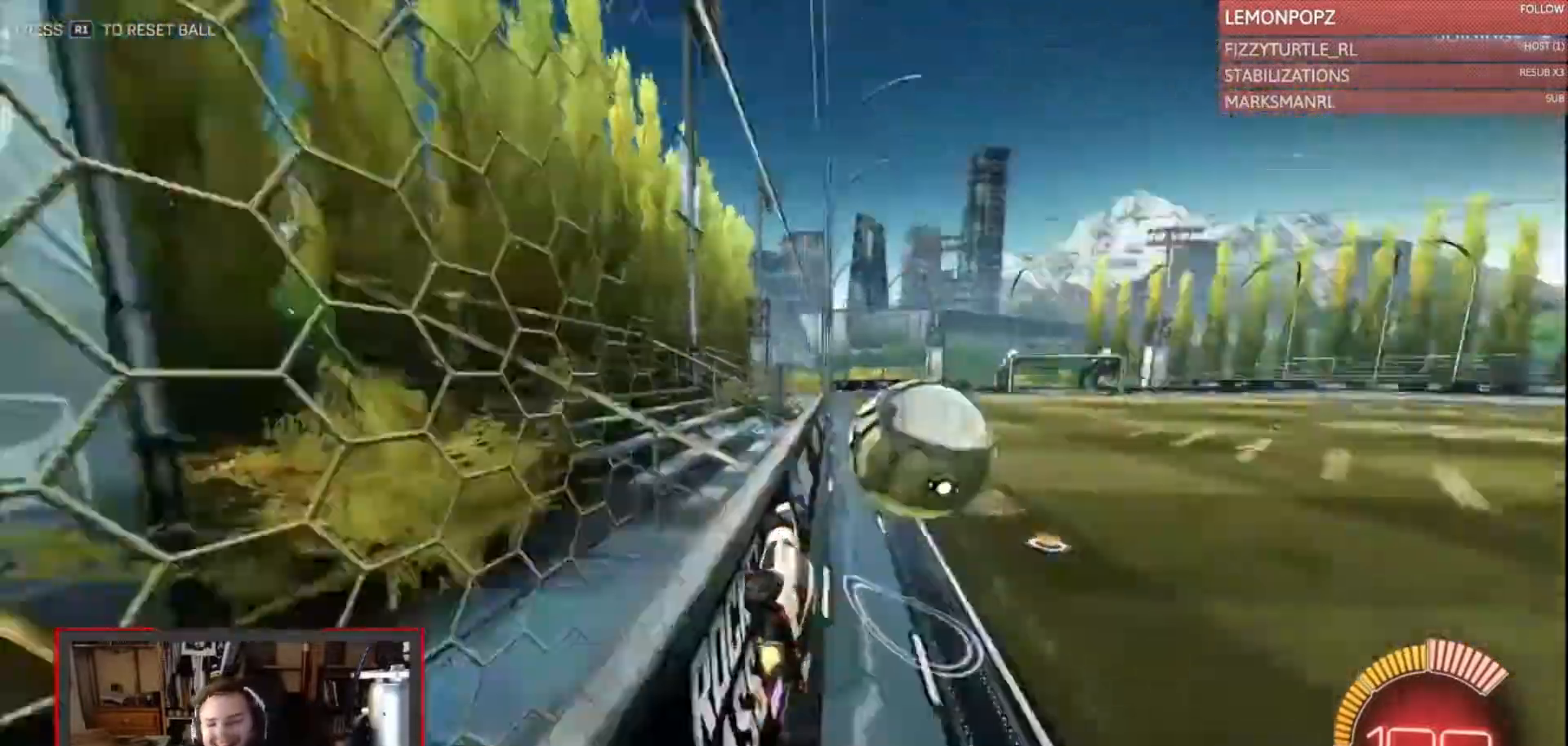
{"buttons": ["R2"], "left_stick": "center", "right_stick": "center", "events": [[467, "CIRCLE", "up"]]}
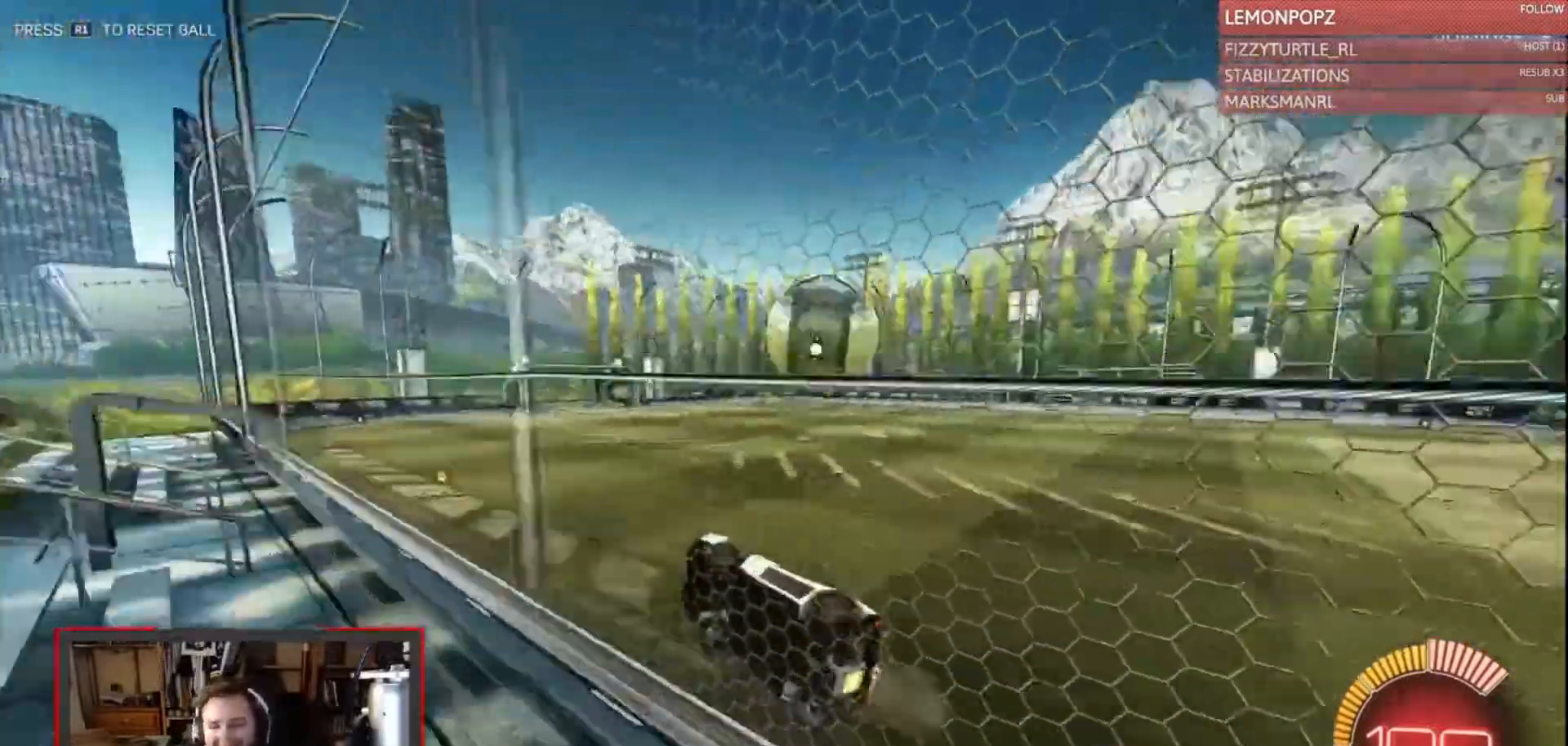
{"buttons": [], "left_stick": "right", "right_stick": "center", "events": [[67, "R2", "up"], [100, "left_stick", "right"]]}
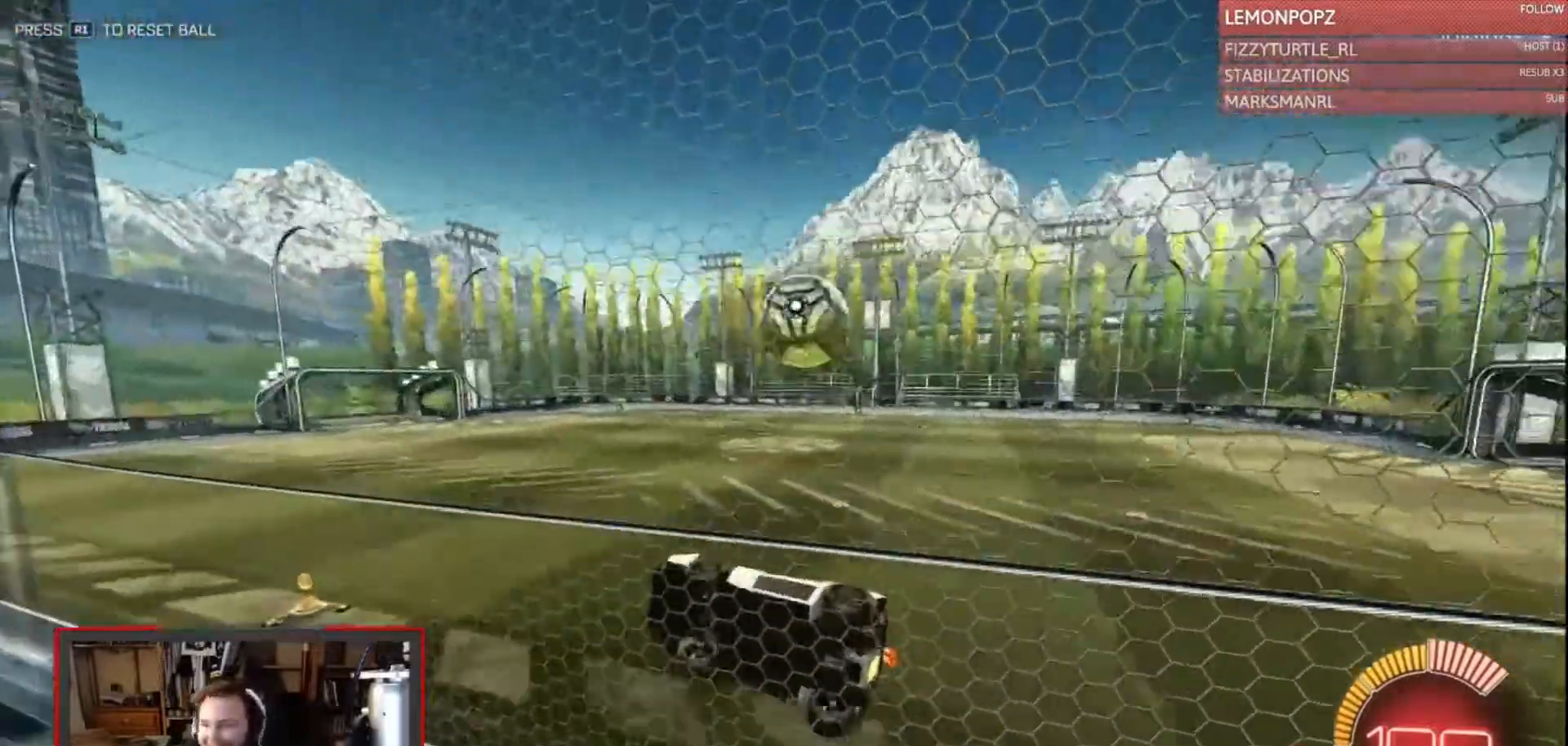
{"buttons": ["CIRCLE", "R2"], "left_stick": "center", "right_stick": "center", "events": [[133, "left_stick", "center"], [200, "CIRCLE", "down"], [233, "R2", "down"]]}
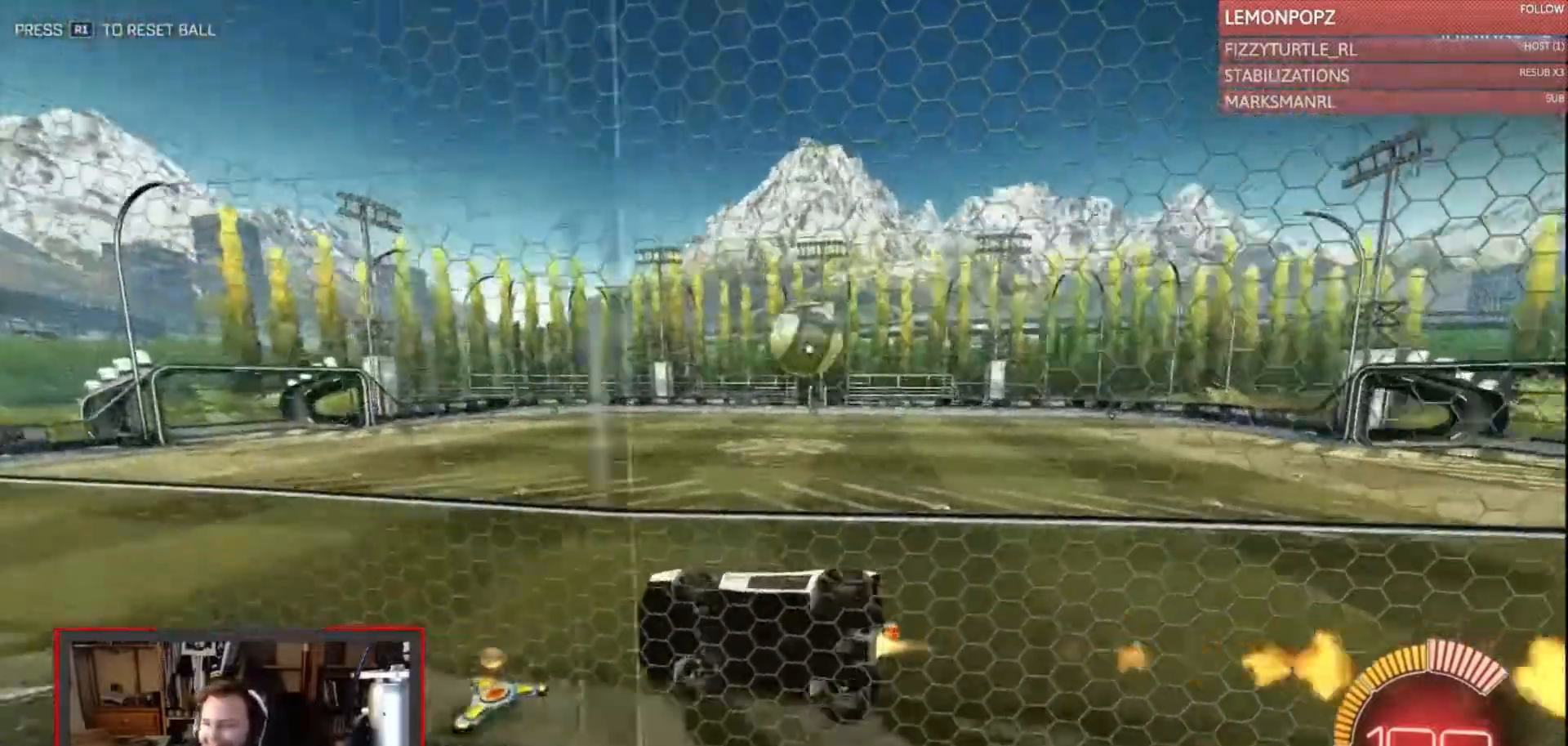
{"buttons": ["R2"], "left_stick": "right", "right_stick": "center", "events": [[233, "left_stick", "right"], [300, "CIRCLE", "up"]]}
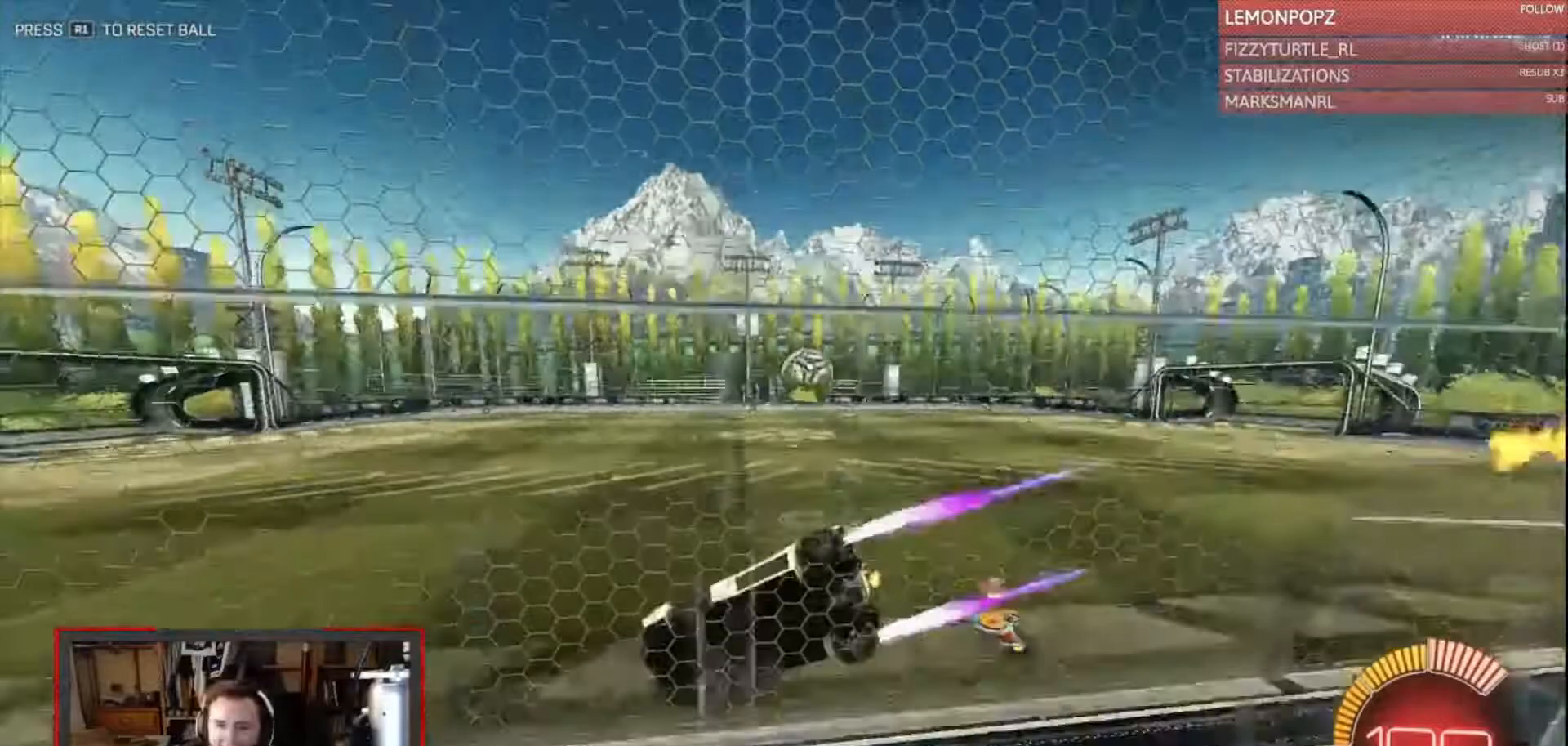
{"buttons": ["CIRCLE", "R2"], "left_stick": "right", "right_stick": "center", "events": [[467, "CIRCLE", "down"]]}
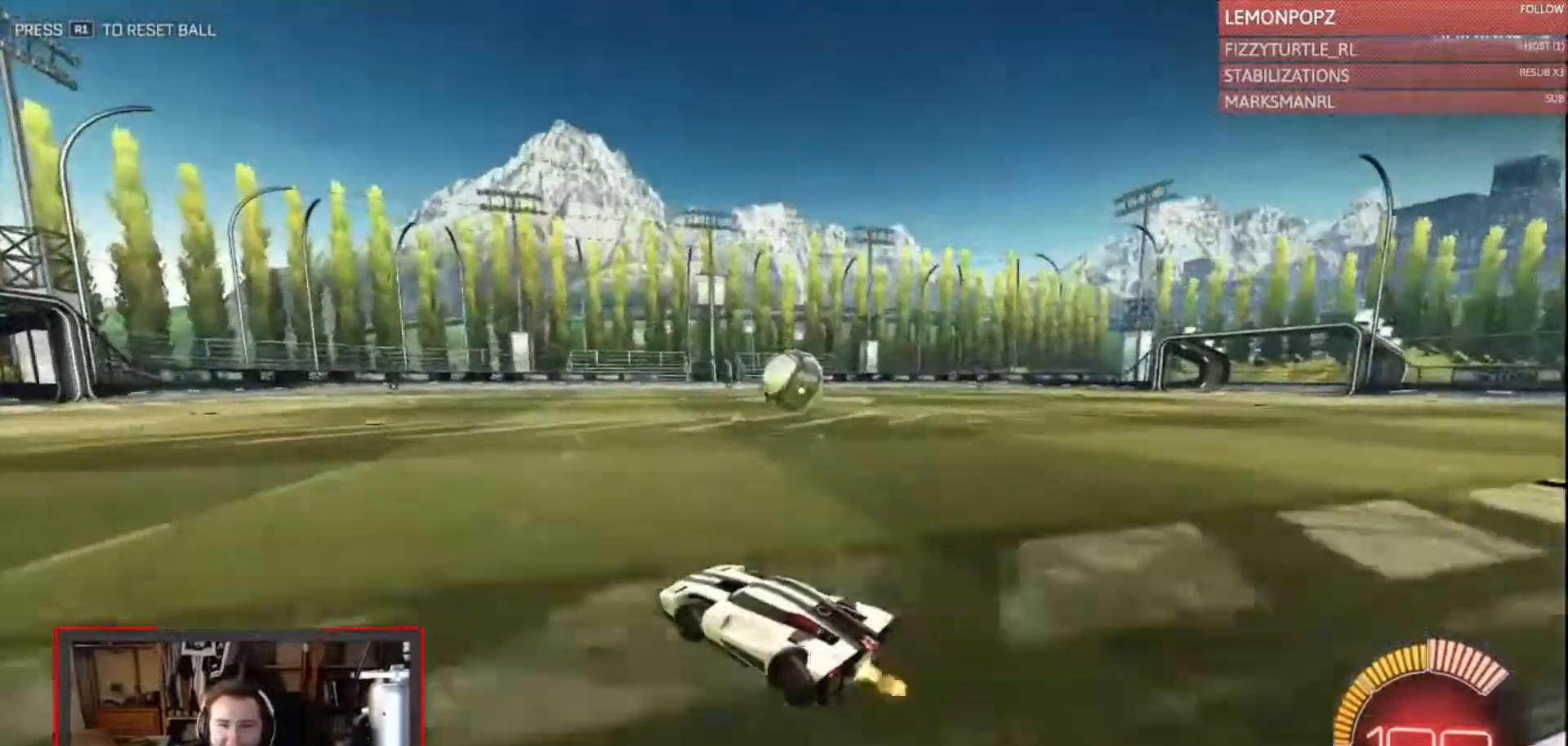
{"buttons": ["CROSS", "CIRCLE", "L2", "R2"], "left_stick": "right", "right_stick": "center", "events": [[233, "CROSS", "down"], [233, "left_stick", "down-right"], [400, "CROSS", "up"], [433, "L2", "down"], [467, "CROSS", "down"], [467, "left_stick", "right"]]}
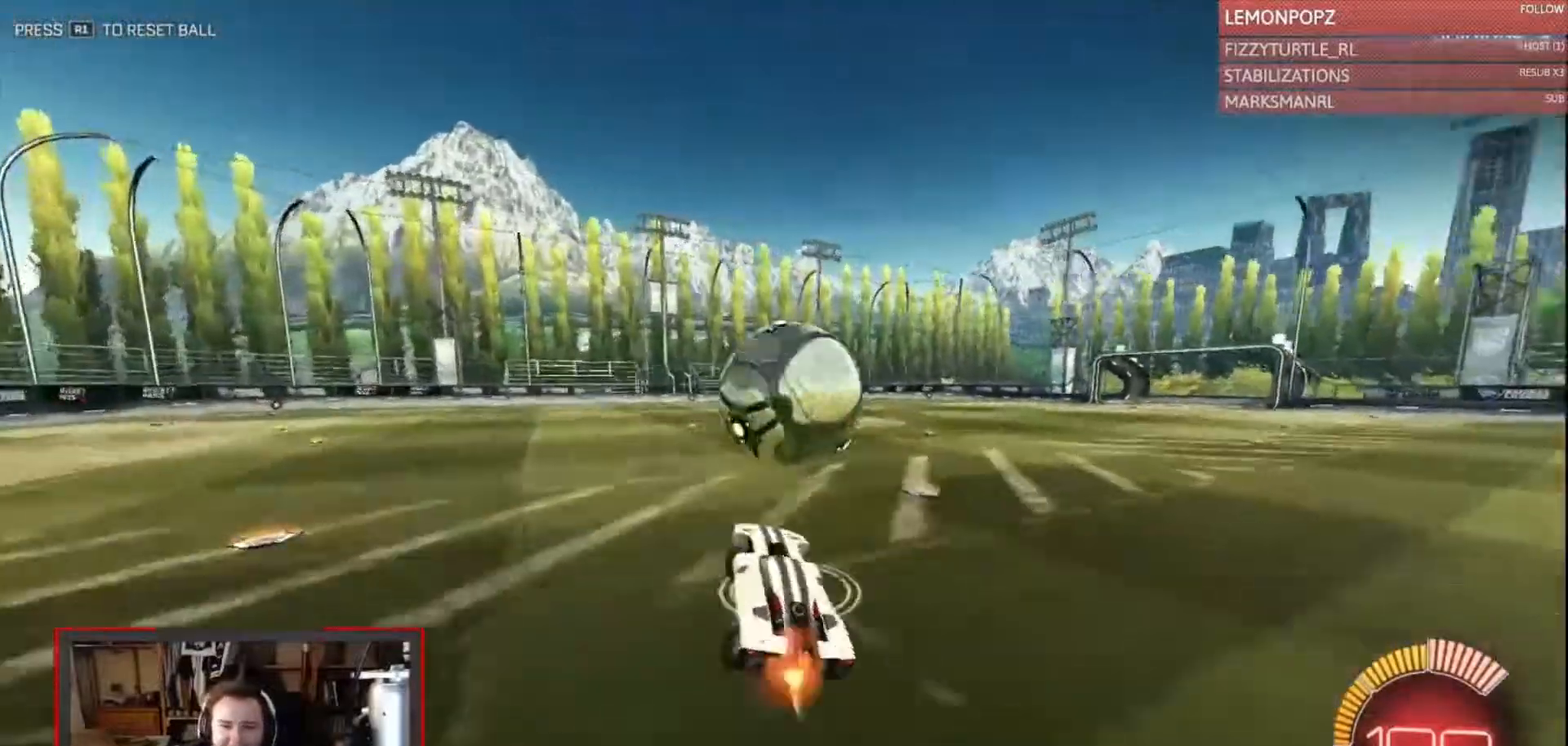
{"buttons": [], "left_stick": "center", "right_stick": "center", "events": [[167, "CROSS", "up"], [233, "CIRCLE", "up"], [367, "R2", "up"], [433, "L2", "up"], [467, "left_stick", "center"]]}
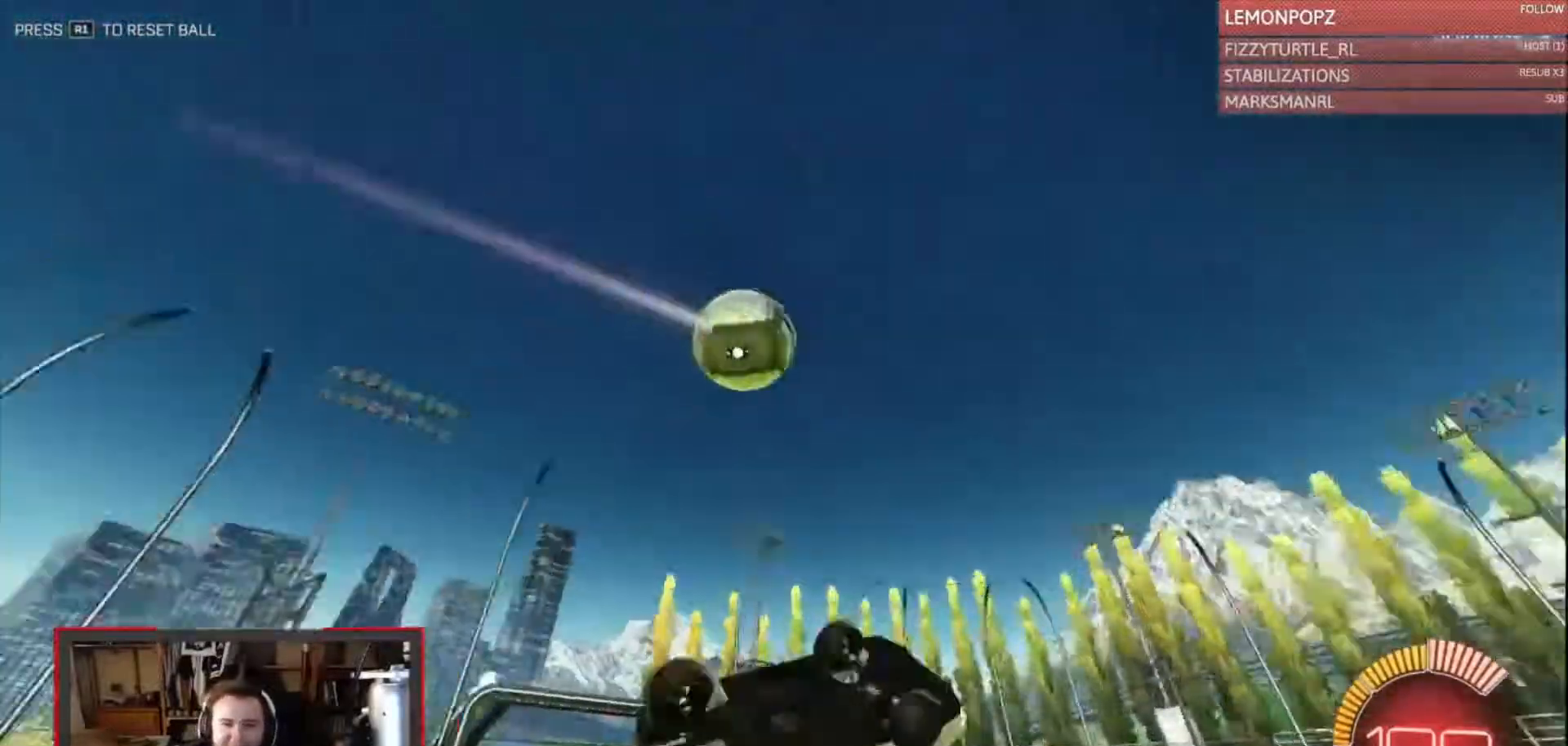
{"buttons": [], "left_stick": "center", "right_stick": "center", "events": [[133, "left_stick", "left"], [367, "left_stick", "center"]]}
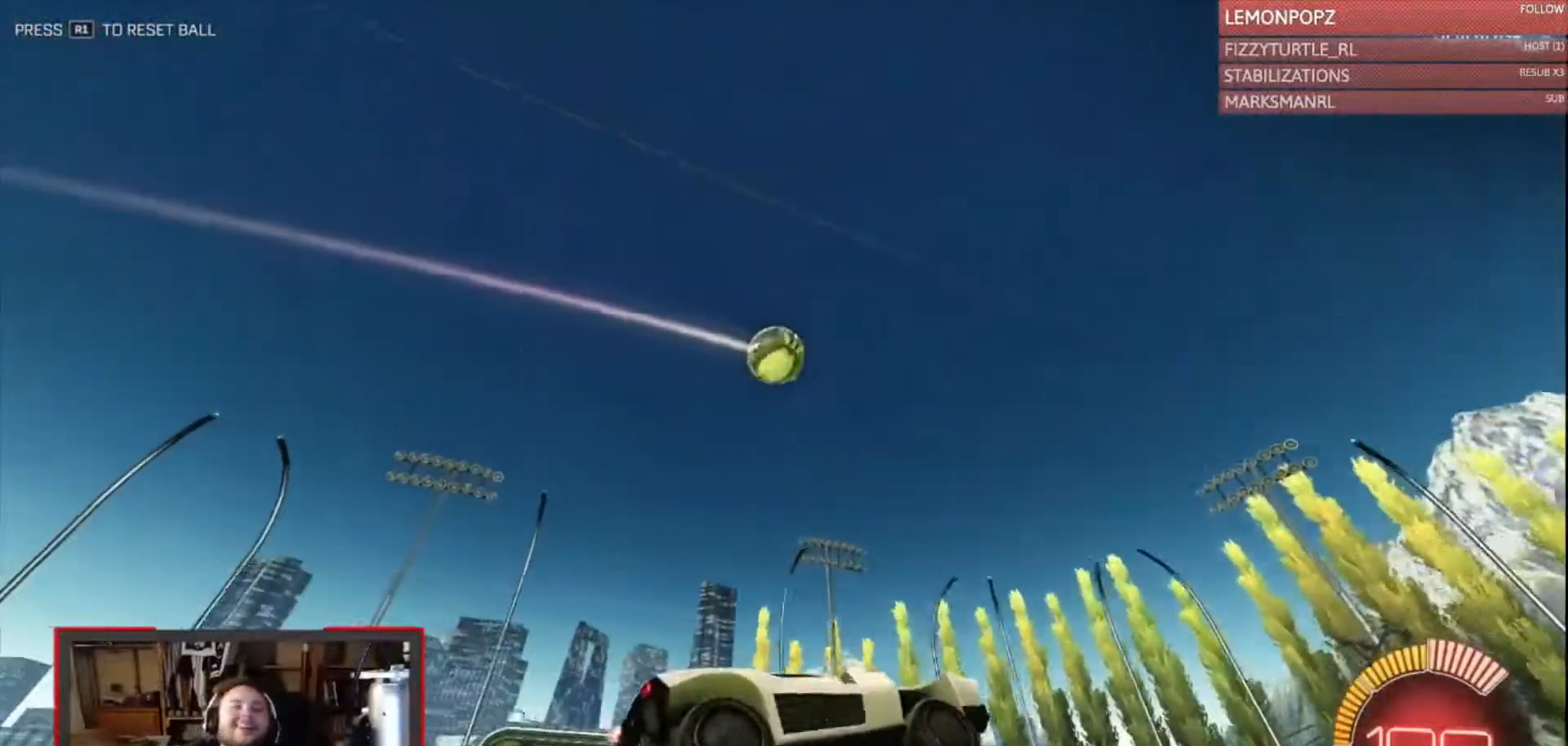
{"buttons": [], "left_stick": "center", "right_stick": "center", "events": []}
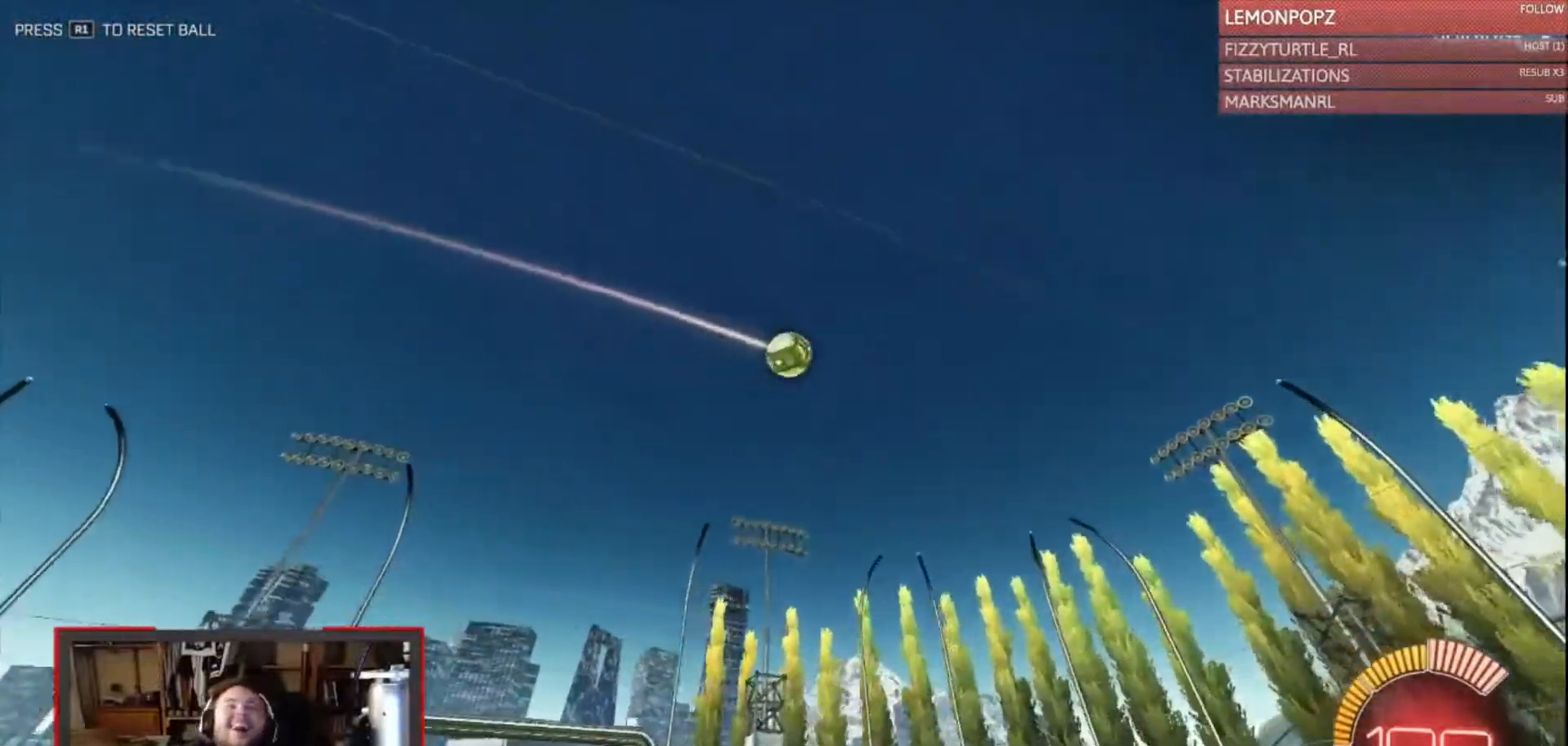
{"buttons": ["R2"], "left_stick": "center", "right_stick": "center", "events": [[300, "R2", "down"]]}
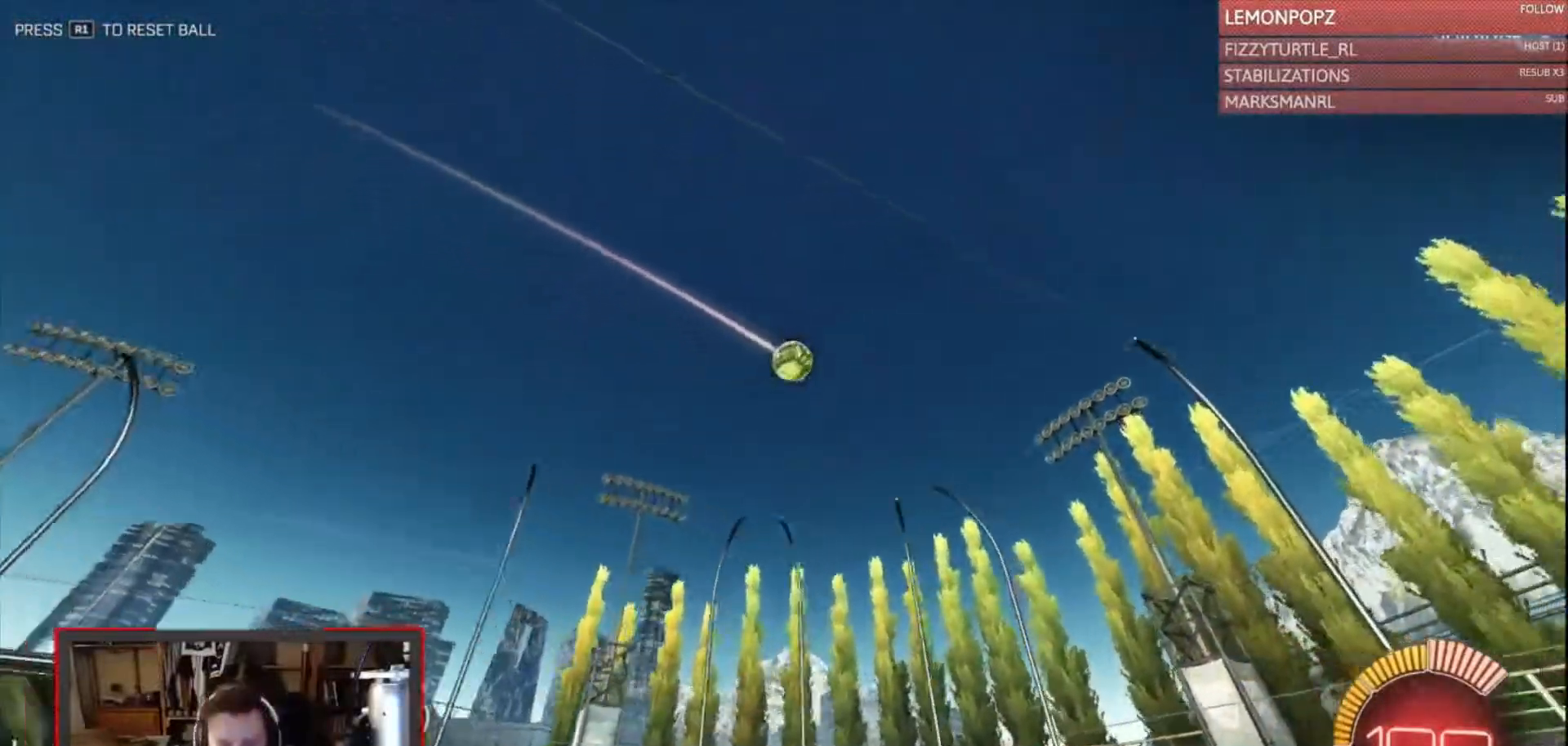
{"buttons": [], "left_stick": "center", "right_stick": "center", "events": [[167, "R2", "up"]]}
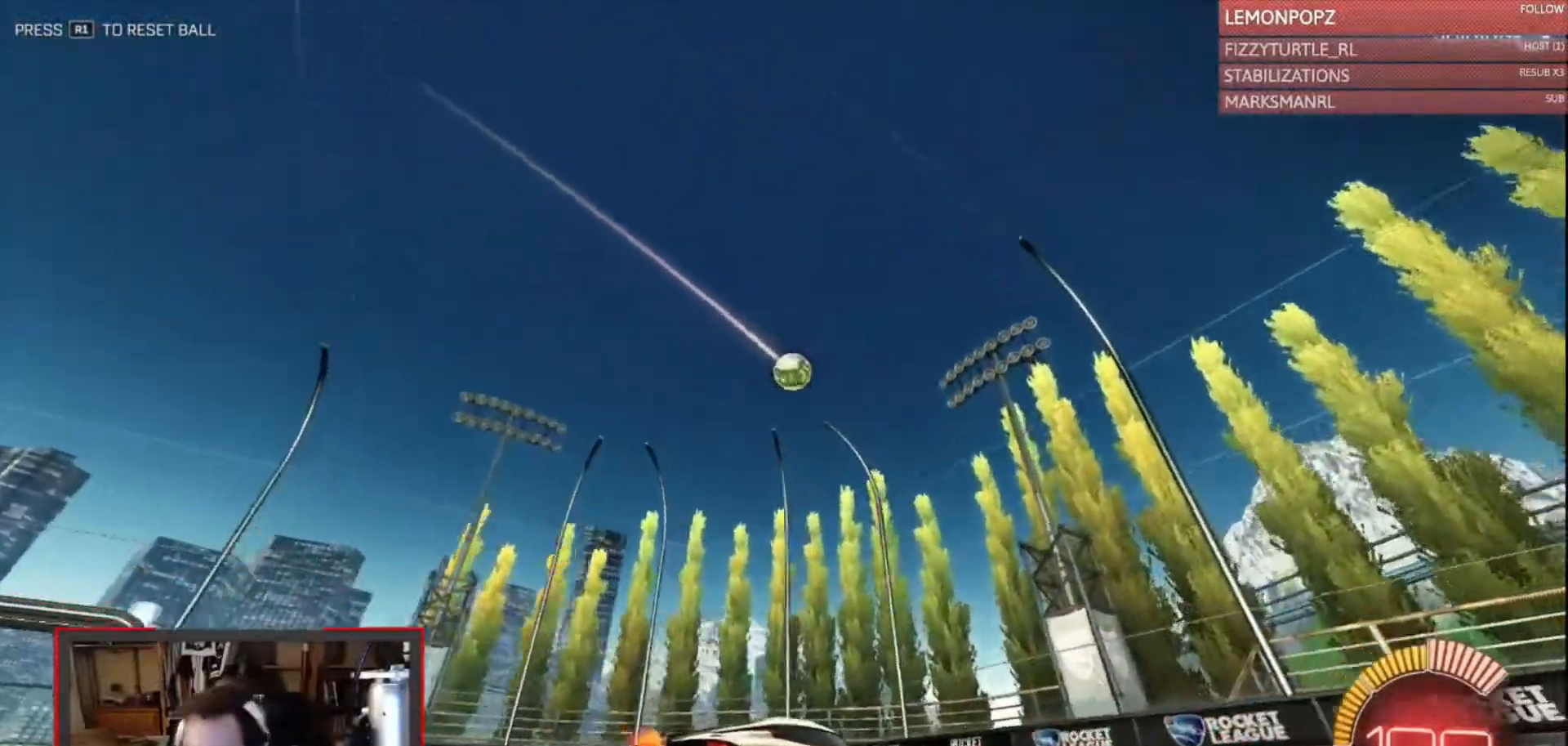
{"buttons": ["R2"], "left_stick": "center", "right_stick": "center", "events": [[500, "R2", "down"]]}
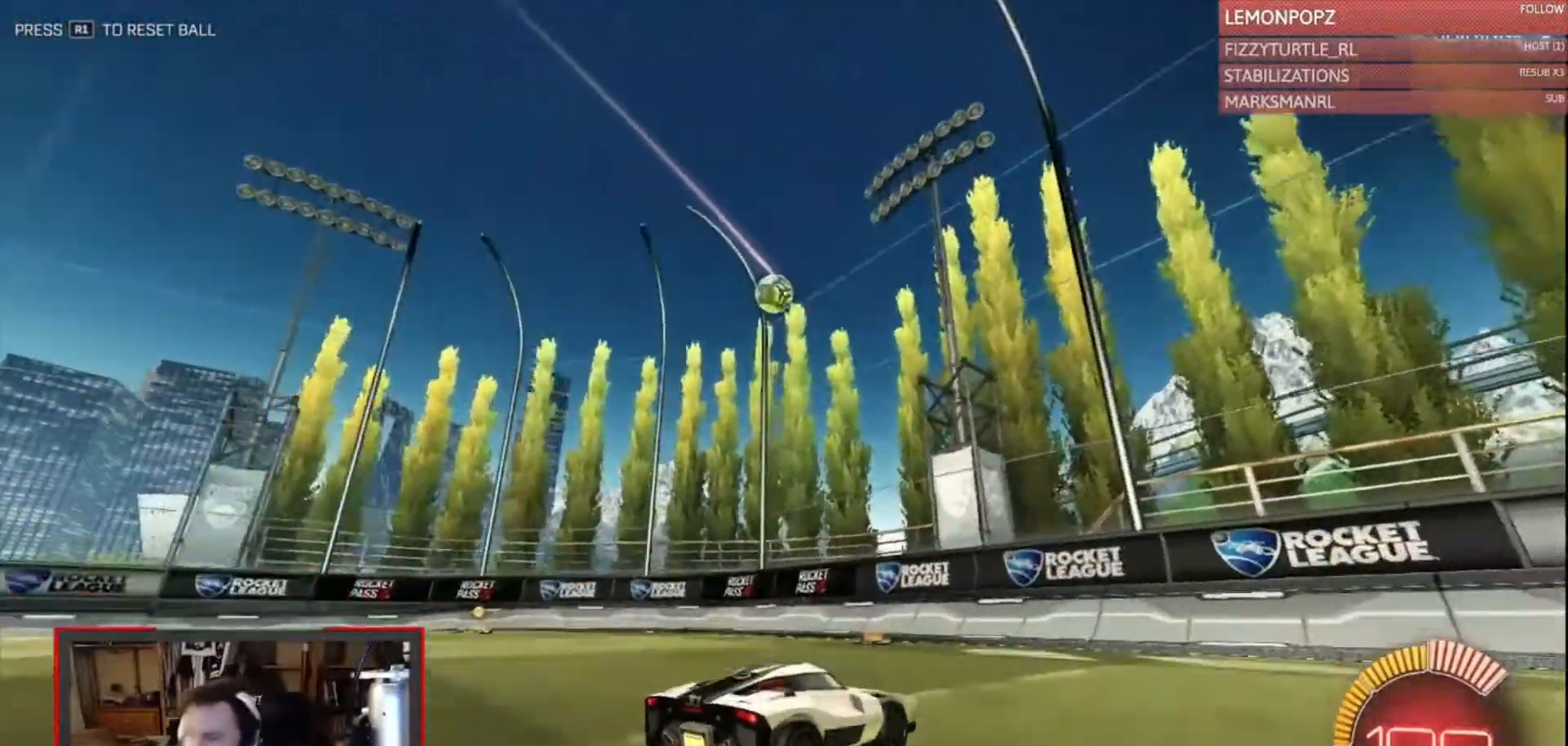
{"buttons": ["R2"], "left_stick": "left", "right_stick": "center"}
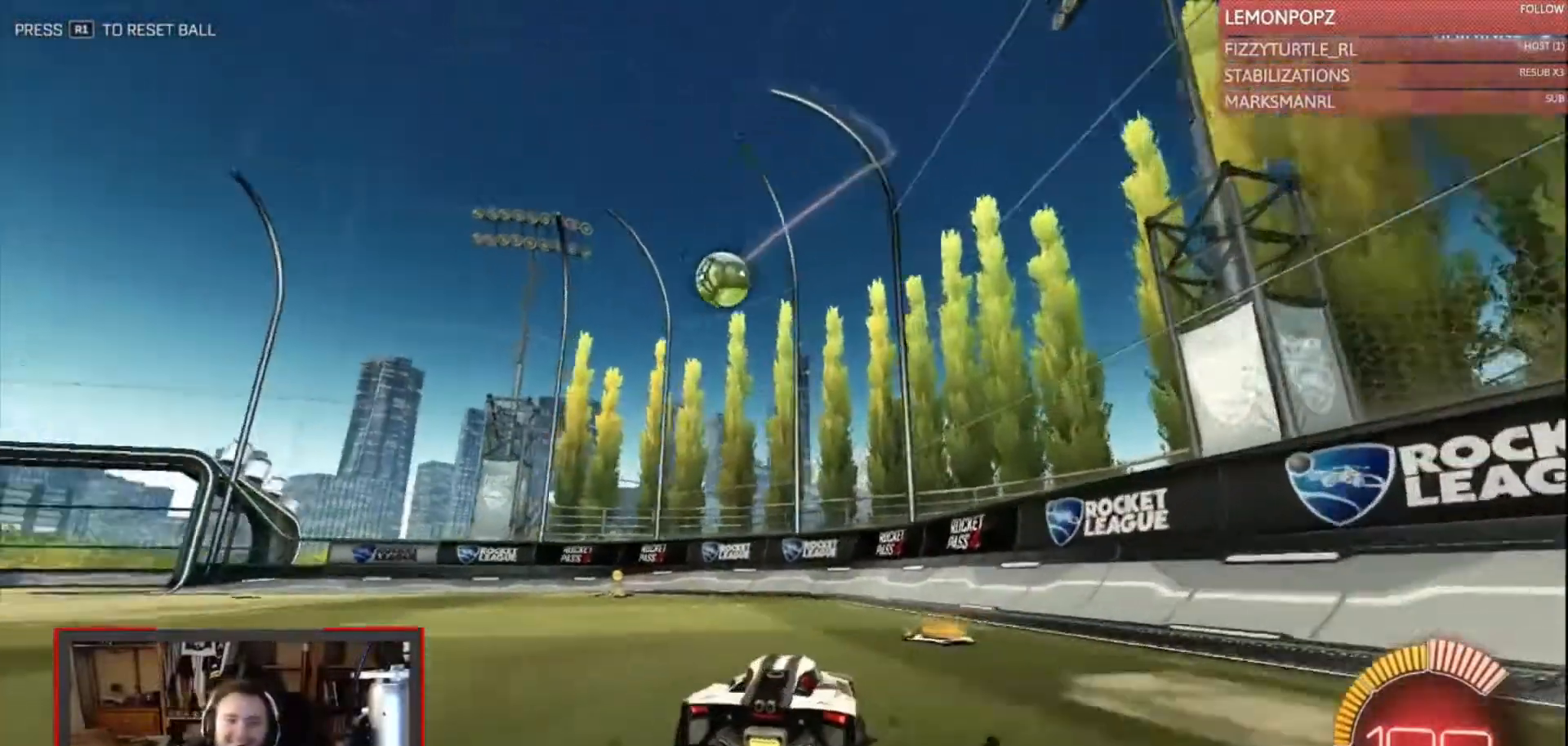
{"buttons": ["CROSS", "CIRCLE", "R2"], "left_stick": "down-right", "right_stick": "center", "events": [[433, "CIRCLE", "down"], [433, "CROSS", "down"], [467, "left_stick", "down-right"]]}
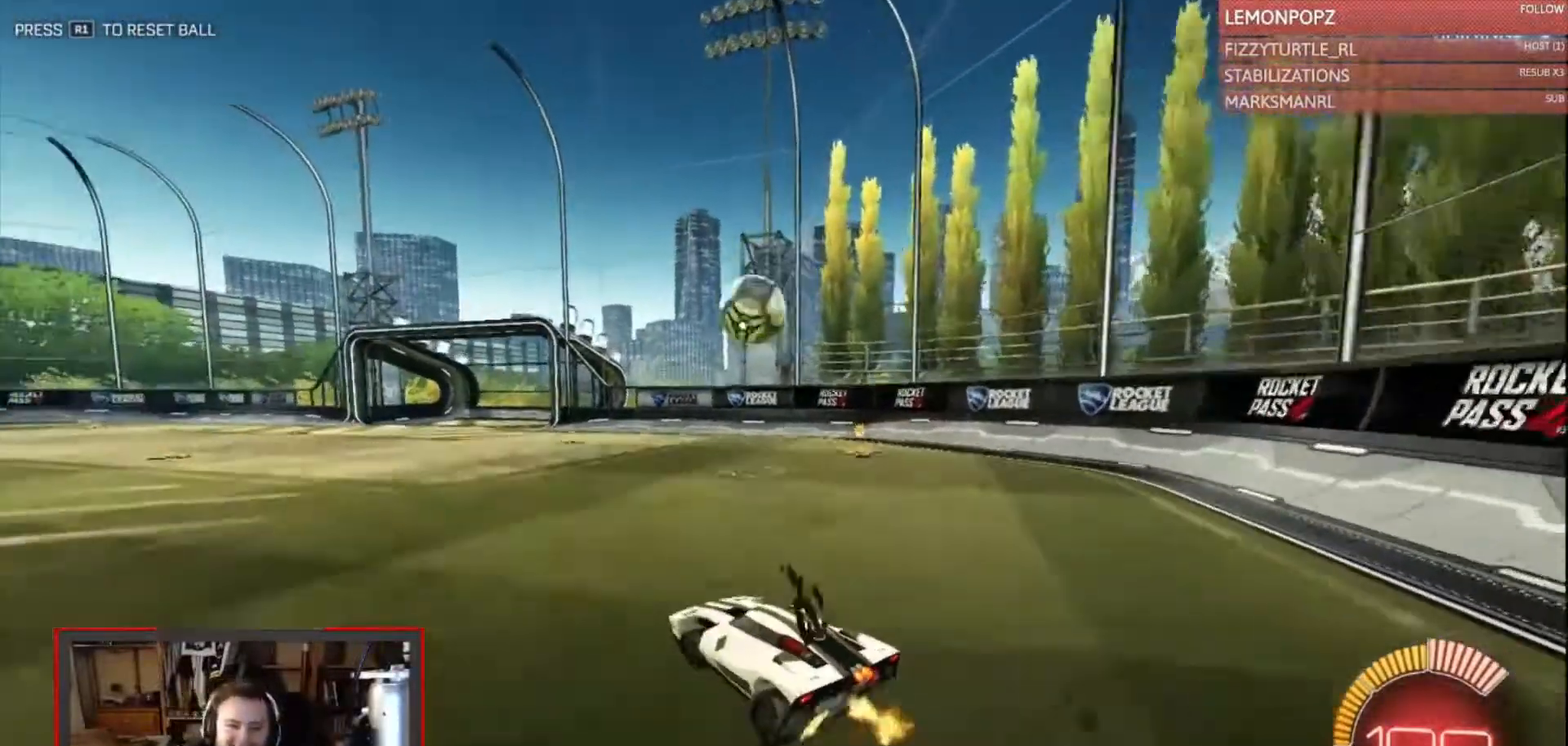
{"buttons": ["CROSS", "CIRCLE", "L2", "R2"], "left_stick": "down-right", "right_stick": "center", "events": [[100, "CROSS", "up"], [100, "left_stick", "center"], [133, "CROSS", "down"], [200, "left_stick", "down-left"], [367, "left_stick", "down-right"], [400, "L2", "down"]]}
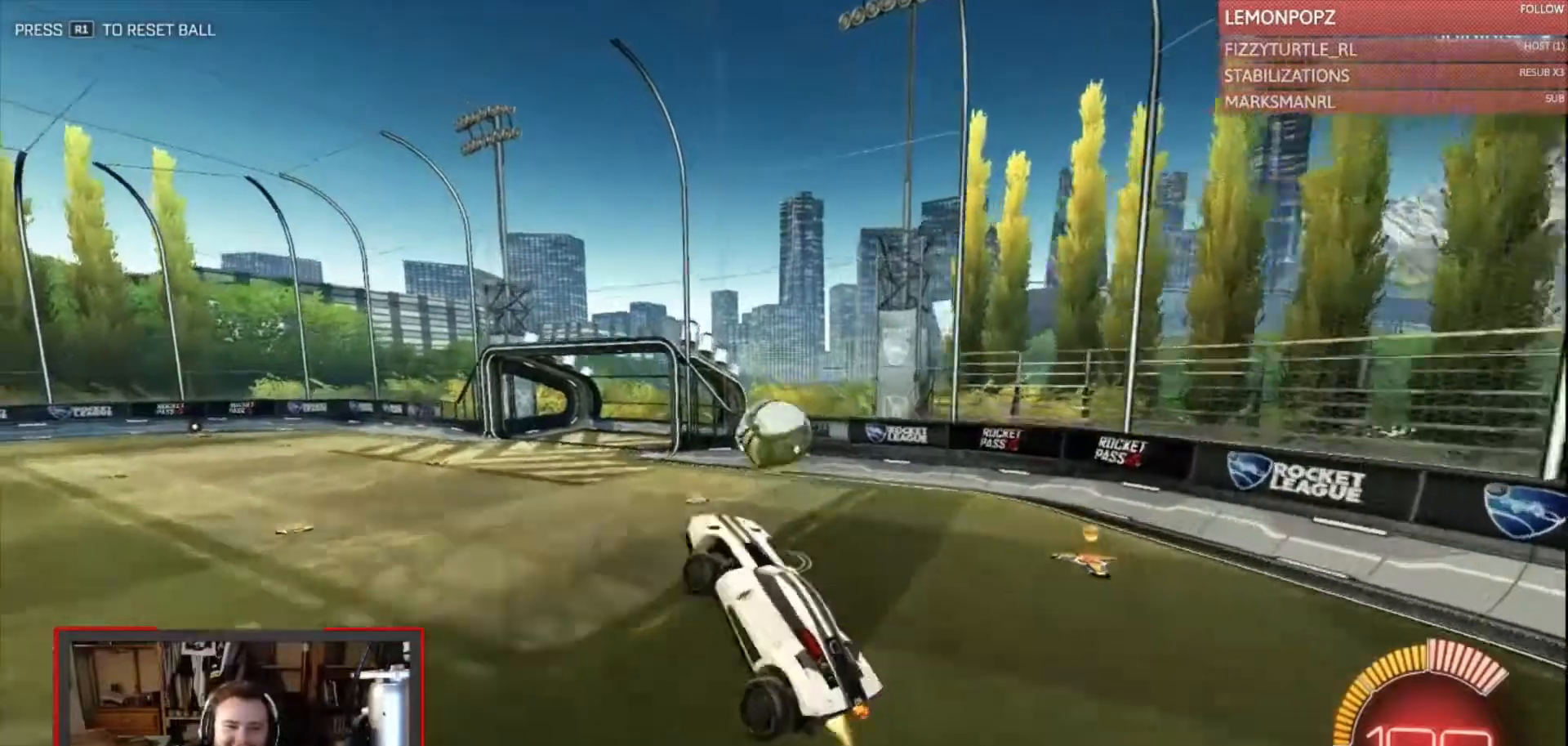
{"buttons": ["CROSS", "CIRCLE", "R2"], "left_stick": "center", "right_stick": "center", "events": [[400, "L2", "up"], [400, "left_stick", "center"]]}
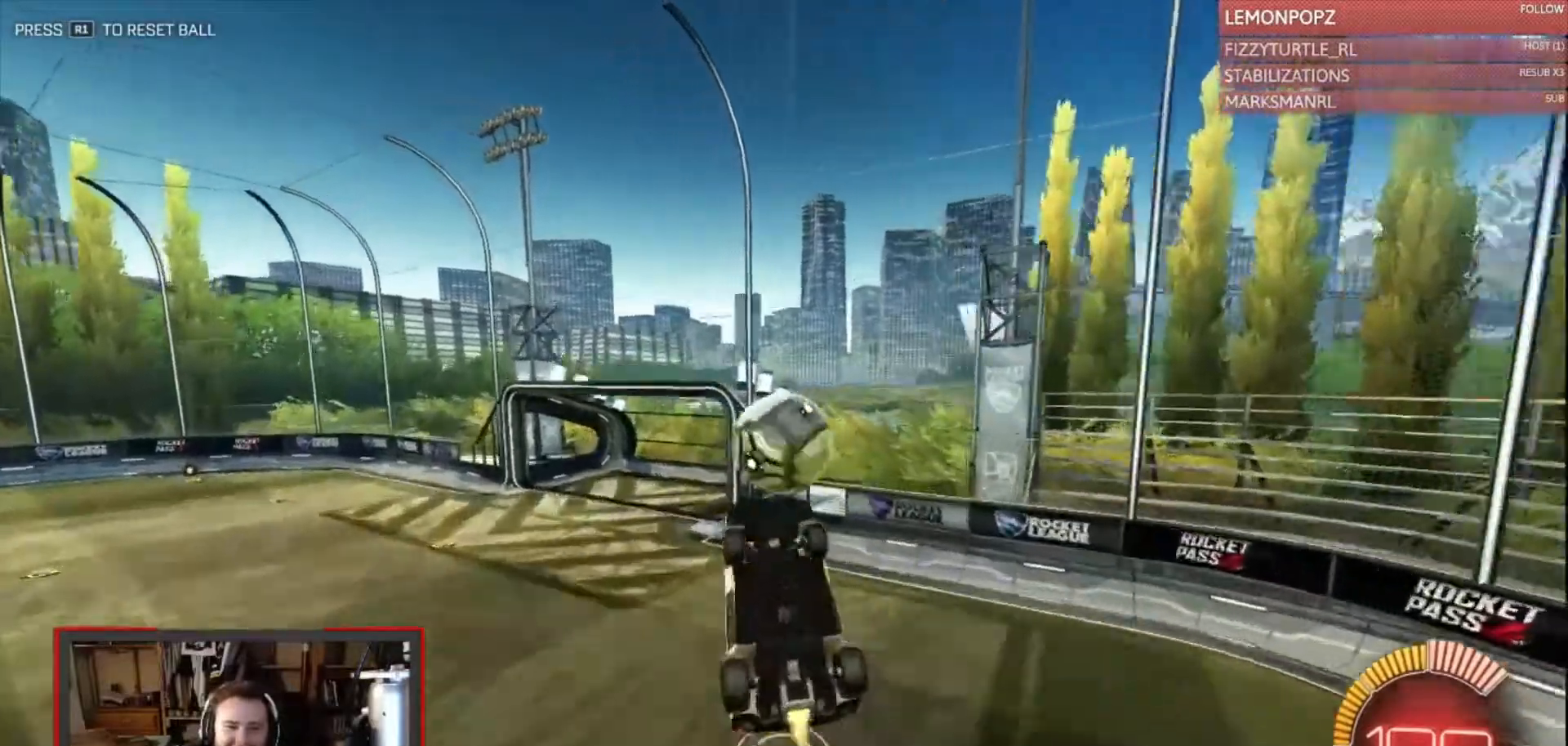
{"buttons": ["CIRCLE", "R2"], "left_stick": "center", "right_stick": "center", "events": [[33, "left_stick", "down-left"], [100, "CIRCLE", "up"], [100, "CROSS", "up"], [333, "CIRCLE", "down"], [333, "left_stick", "center"]]}
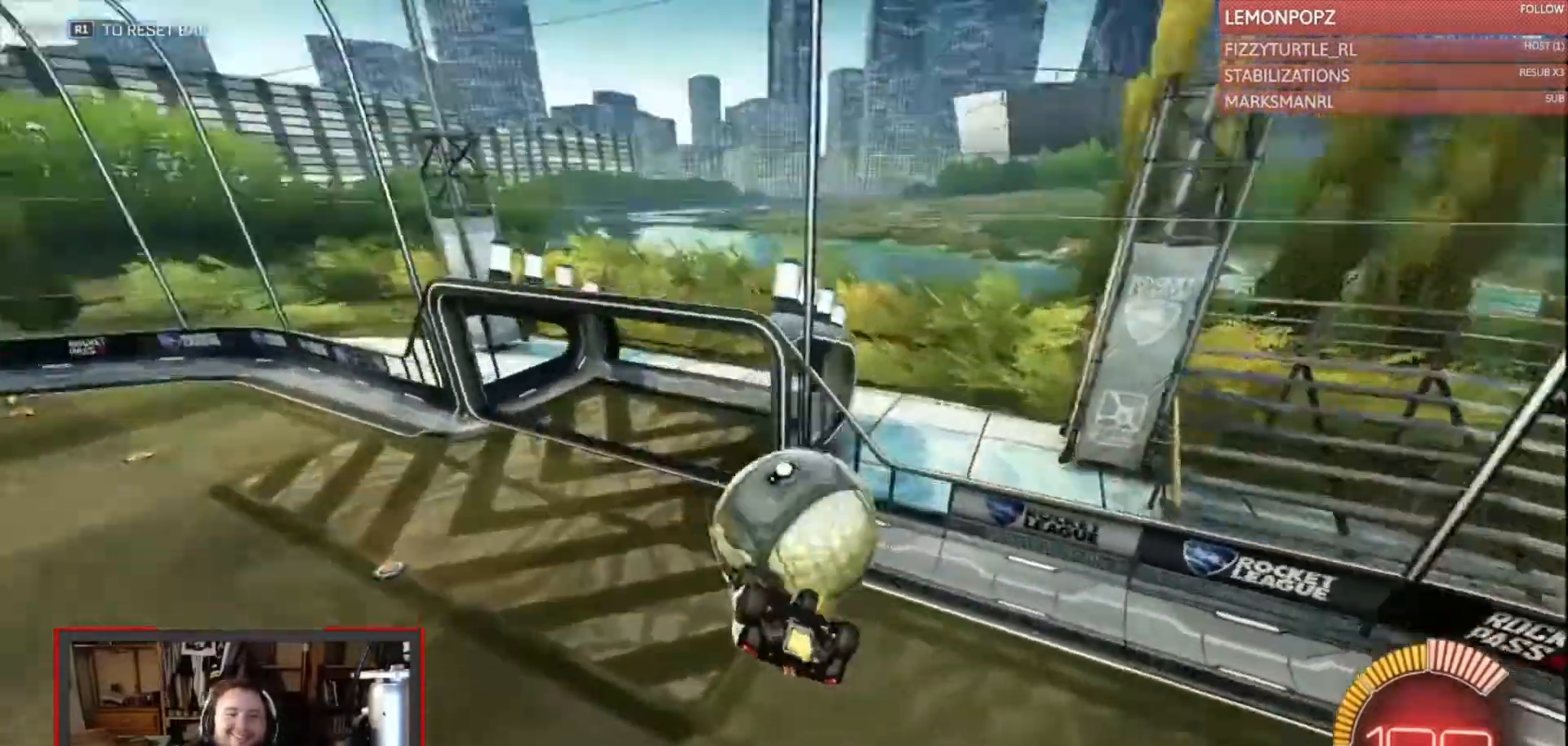
{"buttons": ["R2"], "left_stick": "center", "right_stick": "center", "events": [[100, "left_stick", "up"], [433, "CIRCLE", "up"], [467, "left_stick", "center"]]}
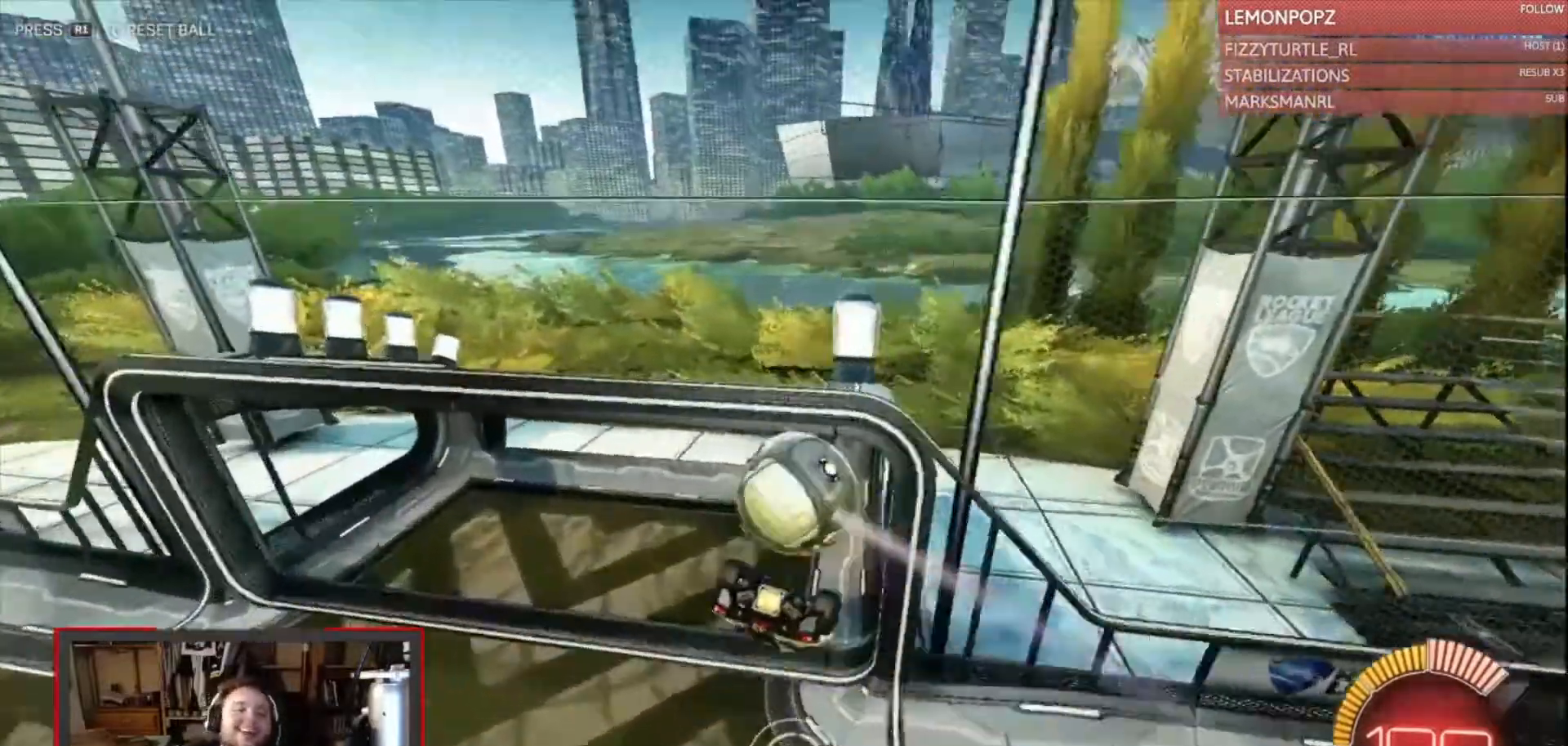
{"buttons": ["R2"], "left_stick": "center", "right_stick": "center", "events": []}
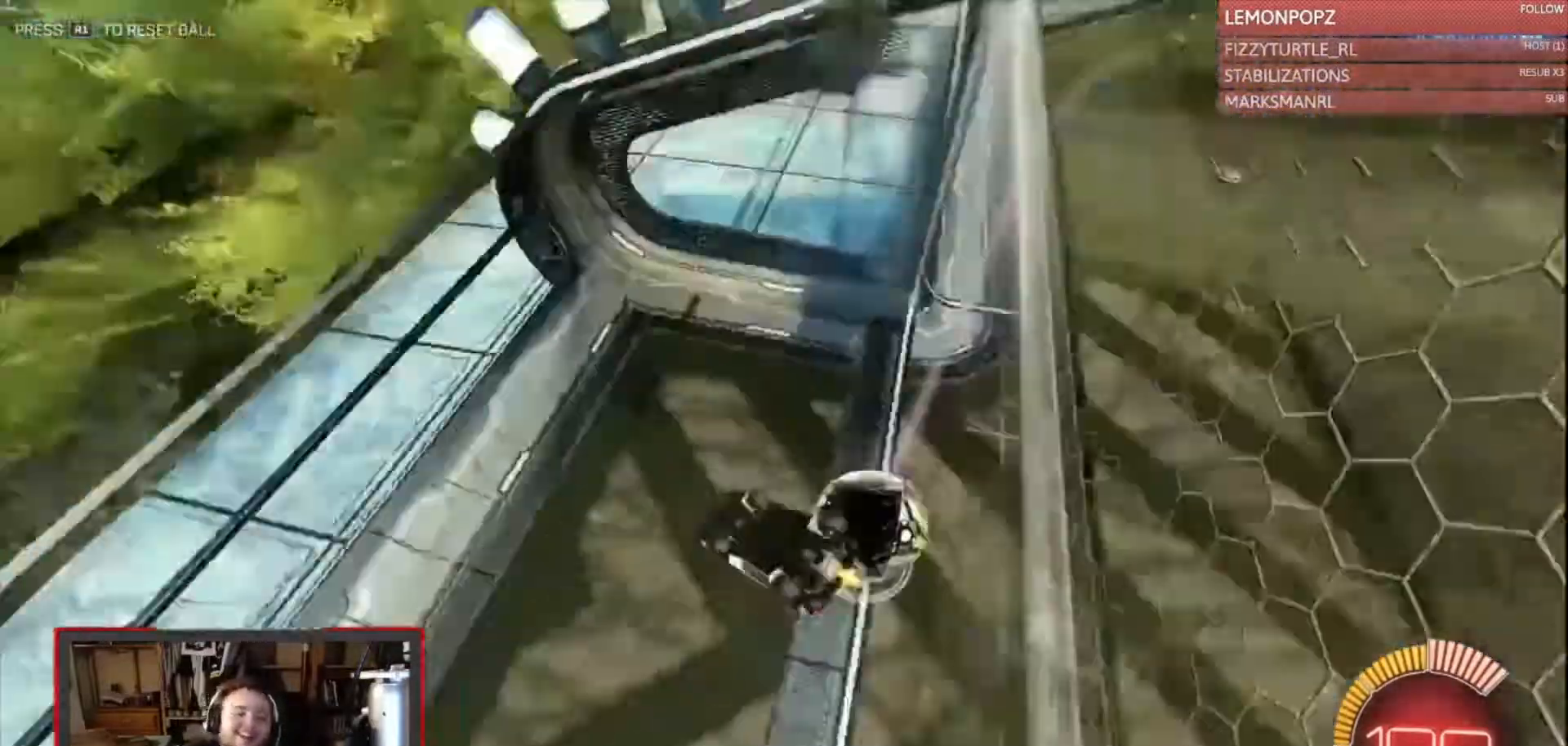
{"buttons": ["R2"], "left_stick": "right", "right_stick": "center", "events": [[67, "L2", "down"], [67, "left_stick", "left"], [133, "R2", "up"], [433, "R2", "down"], [467, "L2", "up"], [500, "left_stick", "right"]]}
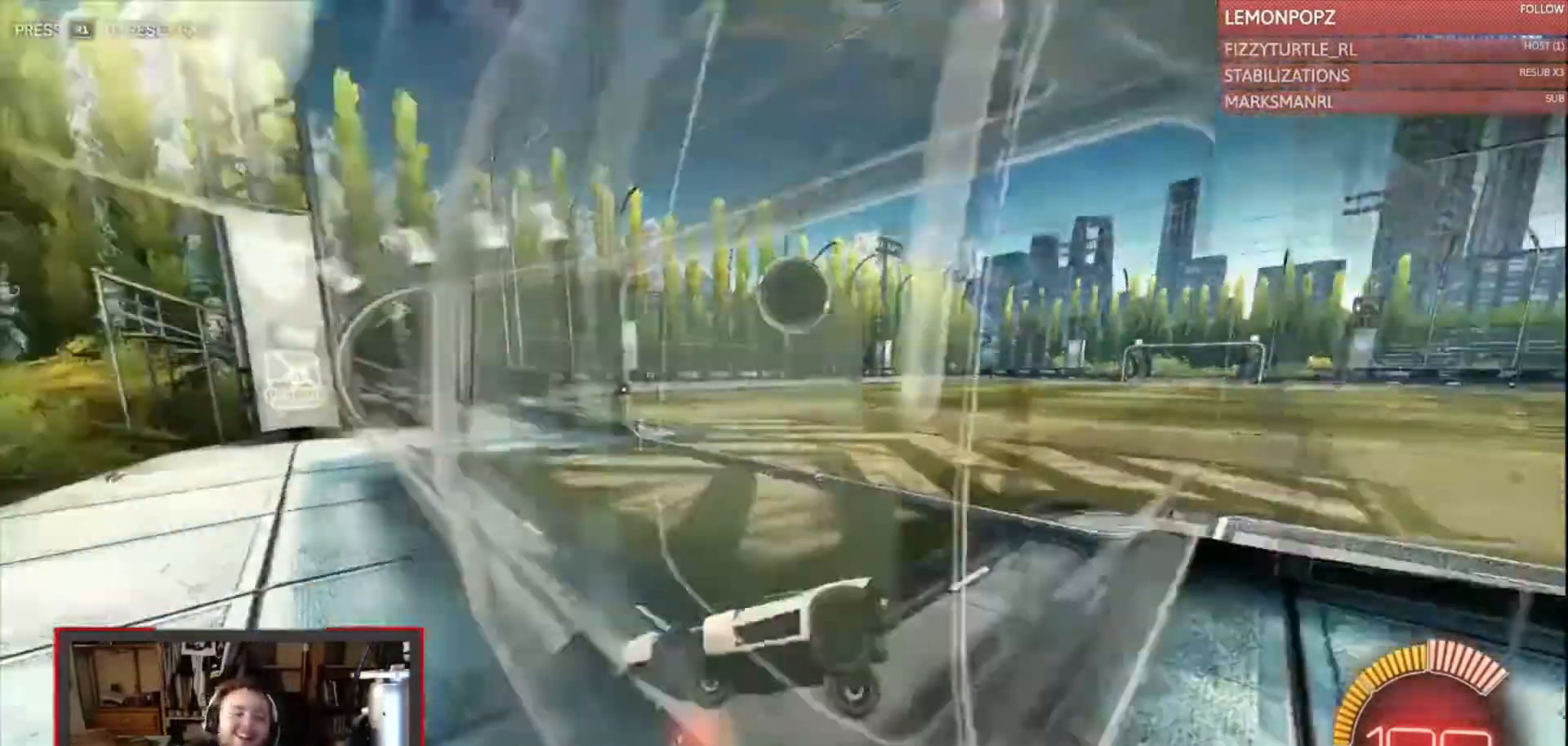
{"buttons": ["R2"], "left_stick": "right", "right_stick": "center", "events": []}
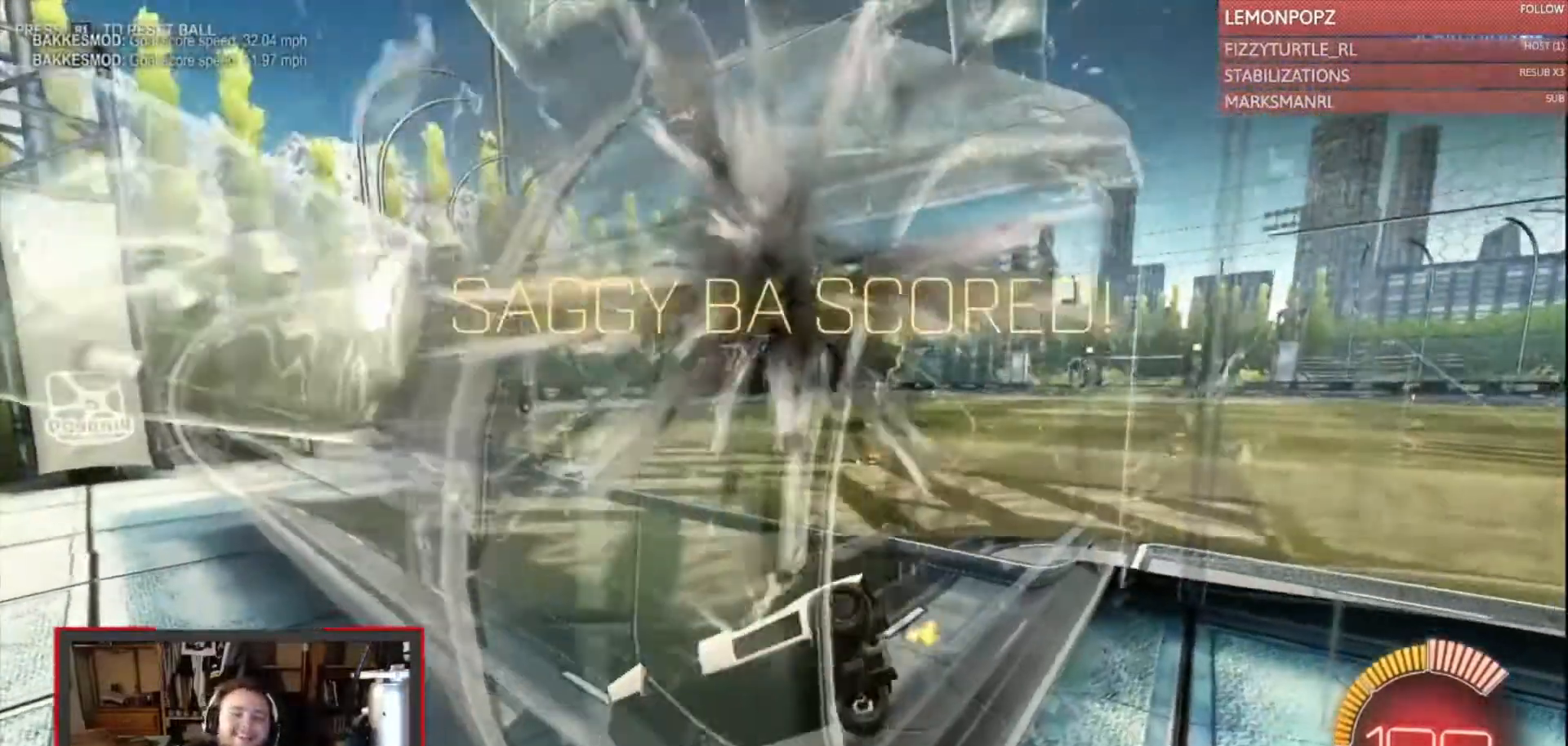
{"buttons": [], "left_stick": "center", "right_stick": "center", "events": [[267, "R2", "up"], [333, "left_stick", "center"]]}
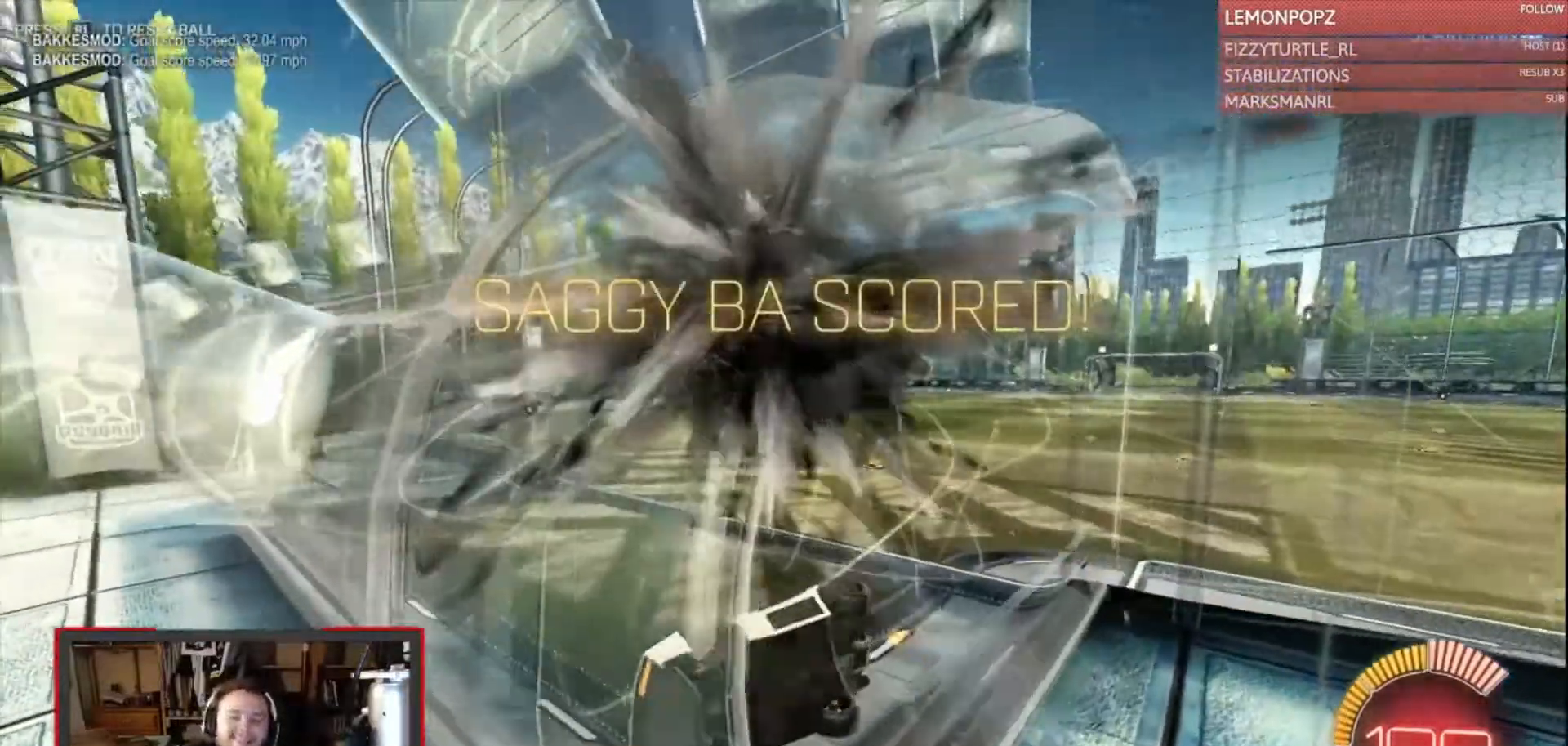
{"buttons": [], "left_stick": "center", "right_stick": "center", "events": []}
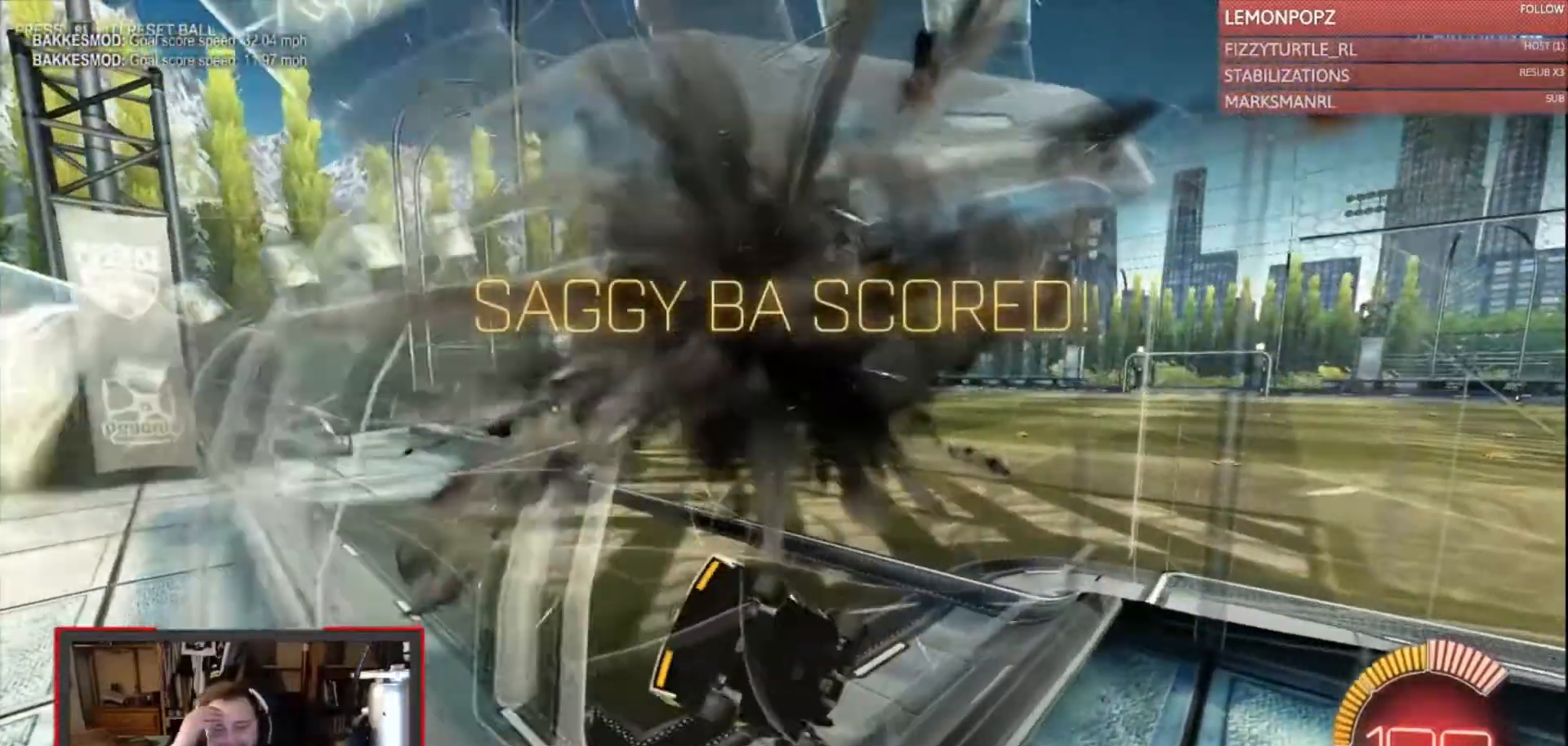
{"buttons": [], "left_stick": "center", "right_stick": "center", "events": []}
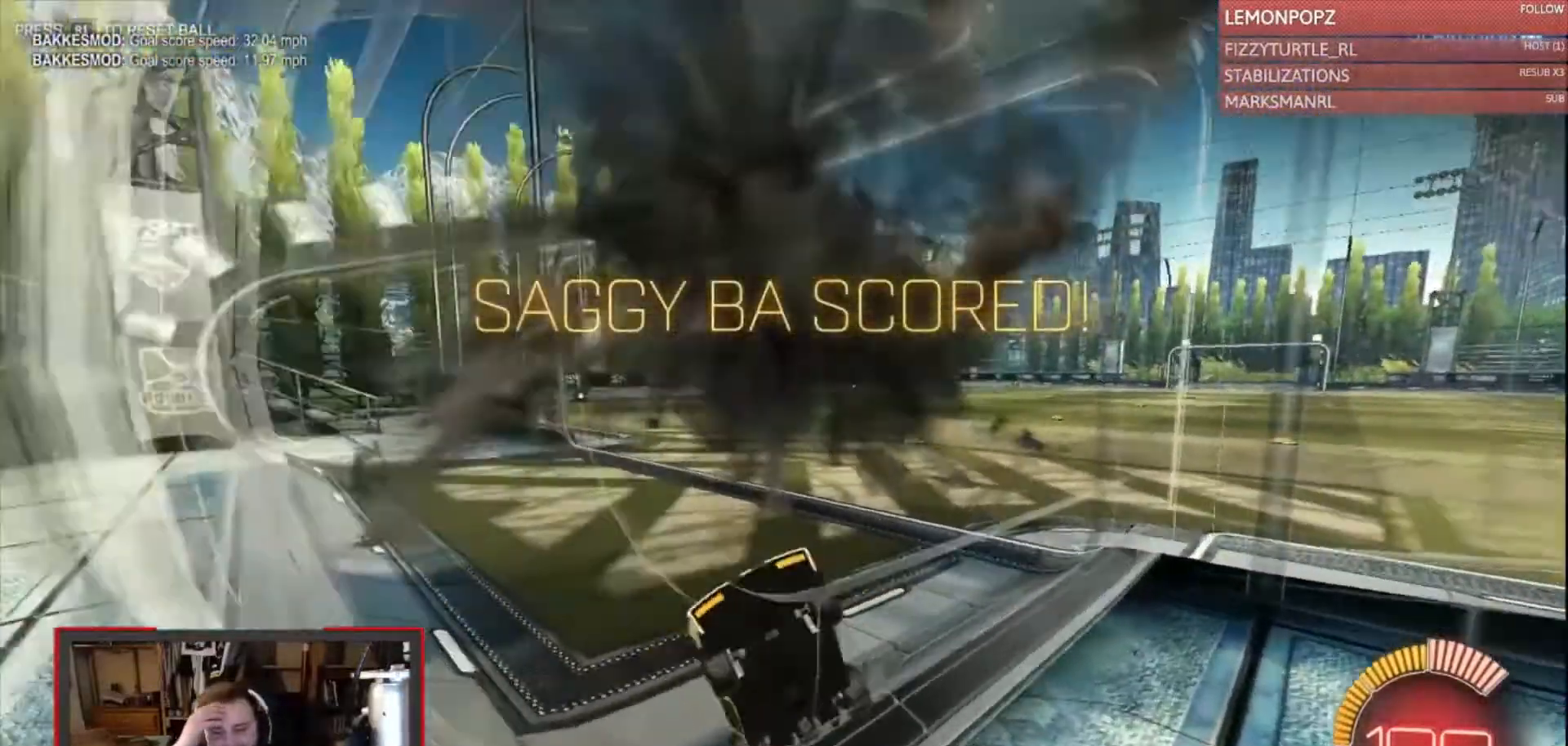
{"buttons": [], "left_stick": "center", "right_stick": "center", "events": []}
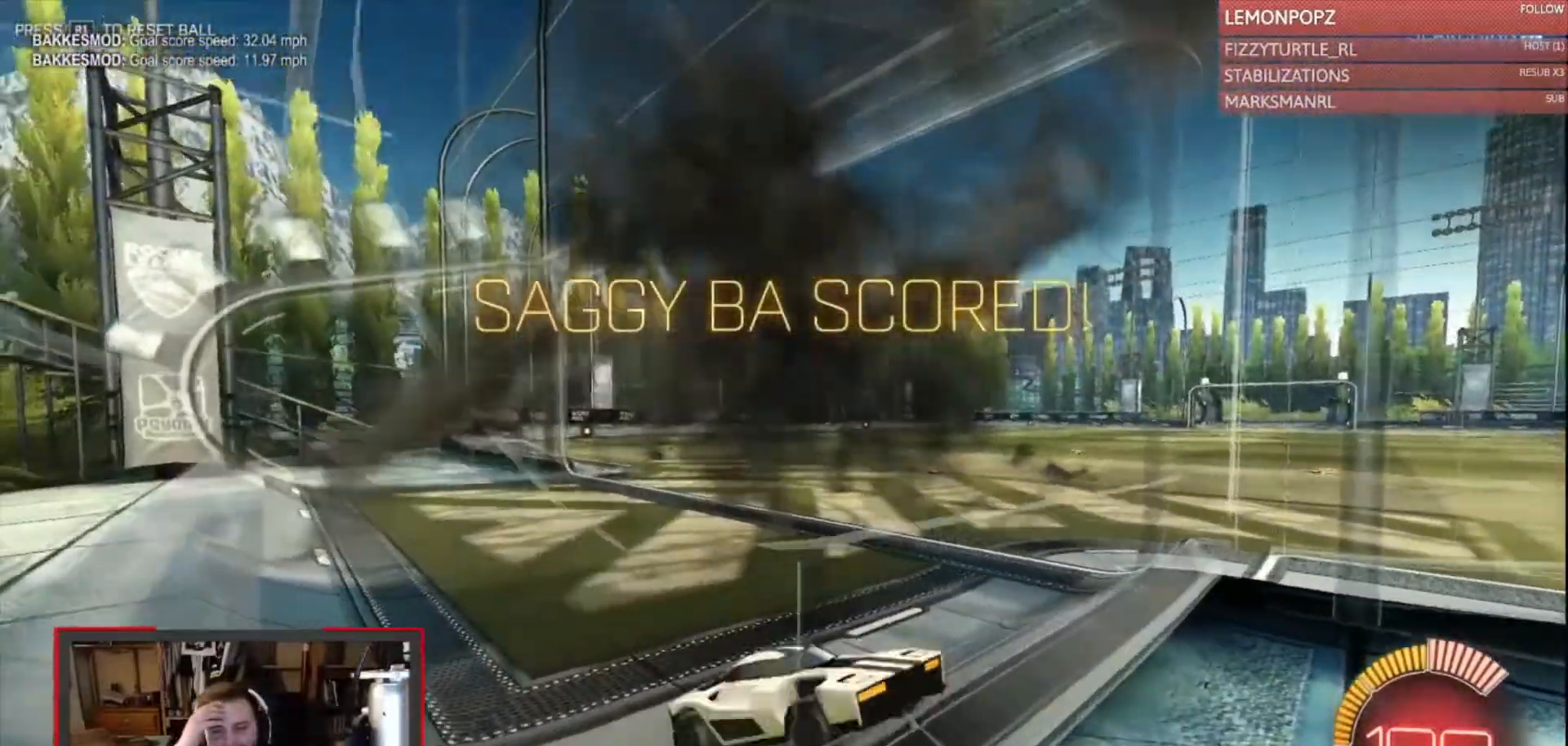
{"buttons": [], "left_stick": "center", "right_stick": "center", "events": []}
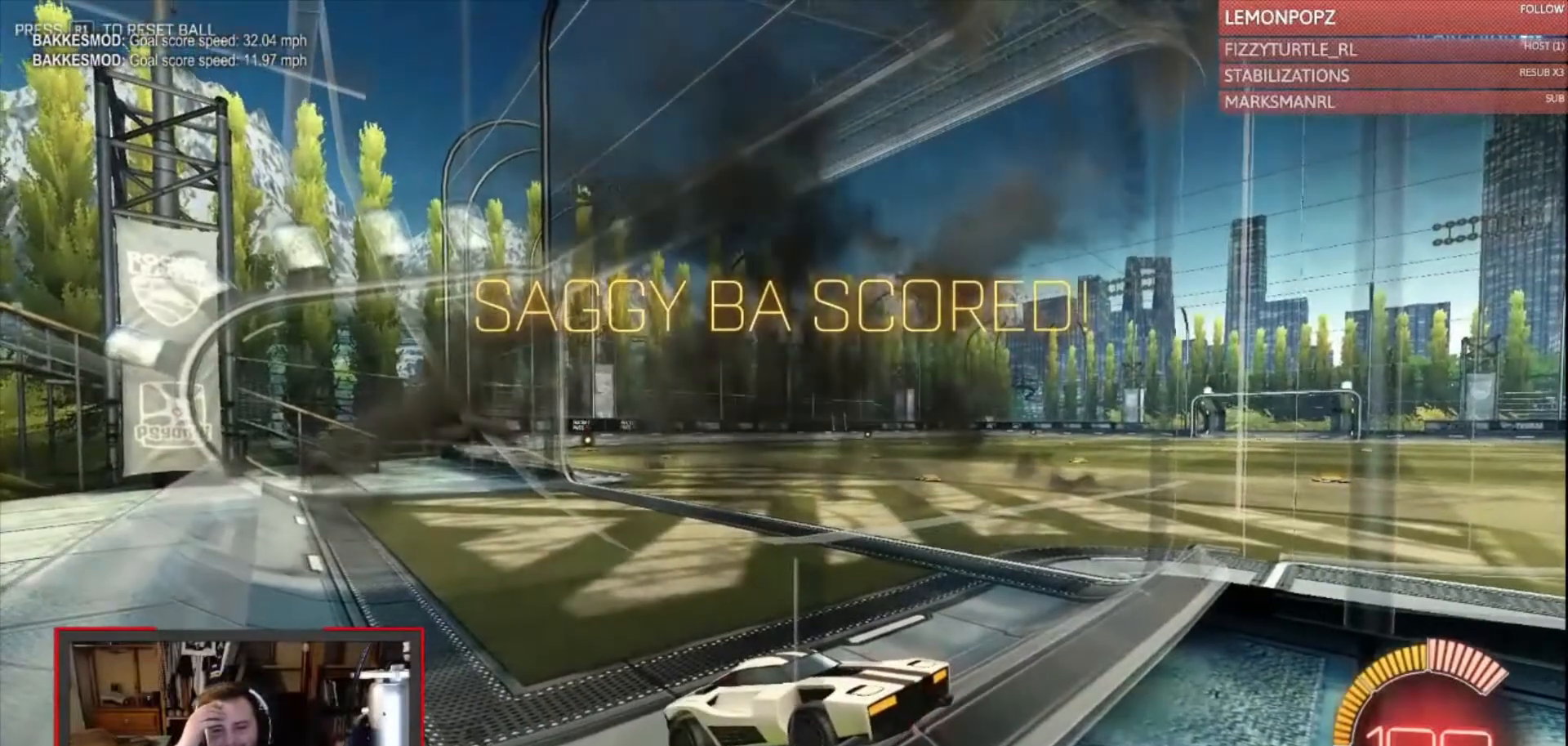
{"buttons": [], "left_stick": "center", "right_stick": "center", "events": []}